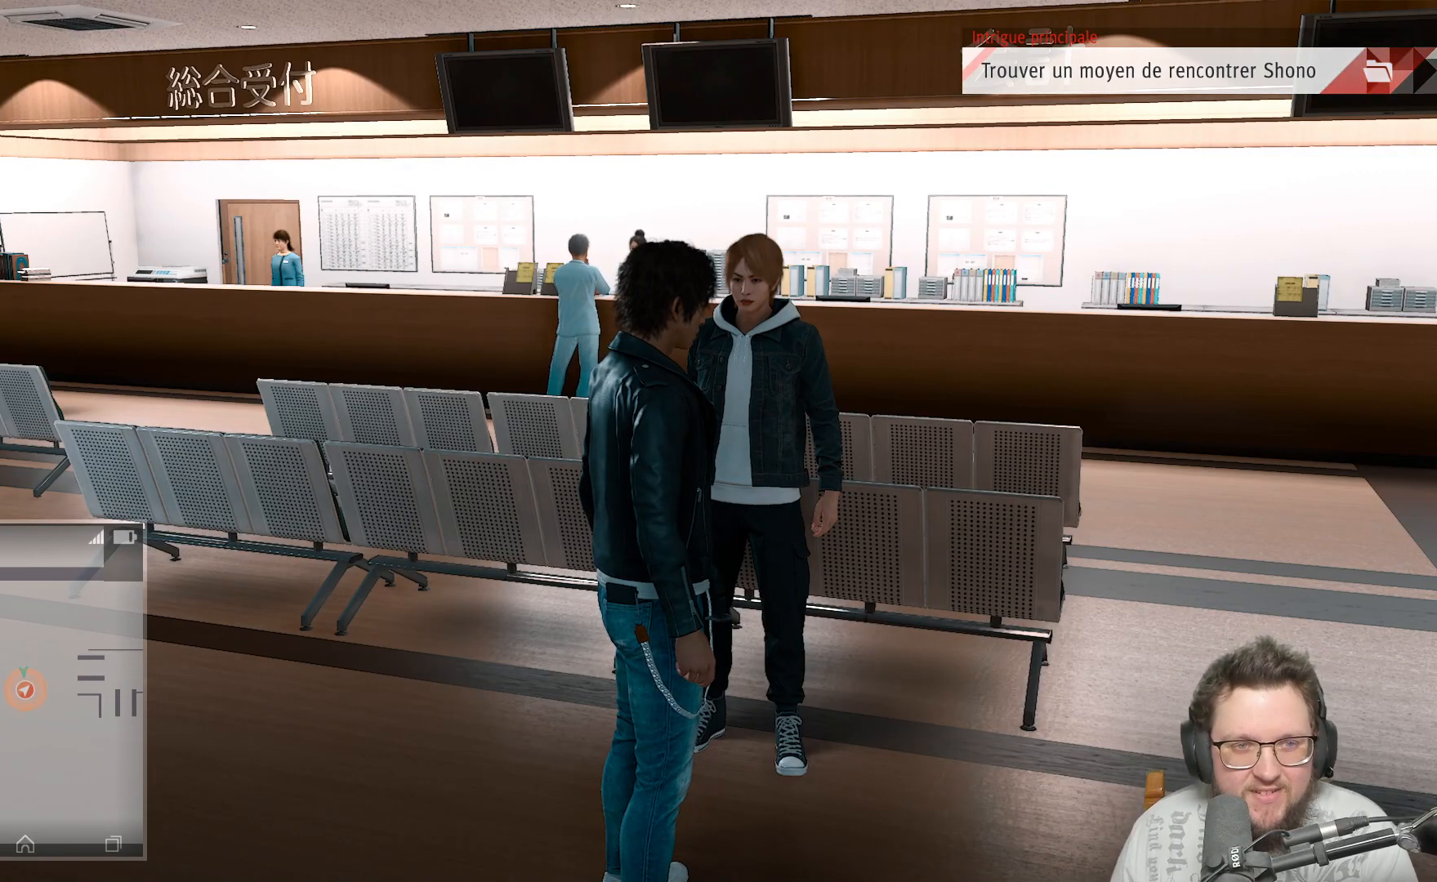
Gameplay with a controller (Xbox layout); each line is a JSON object with the inputs held at the frame after it. "events" lists button and stick changes between this image and that frame as [ms after this image, input, new state], when the widget could be followed in between. Not read: R3.
{"buttons": [], "left_stick": "center", "right_stick": "right", "events": [[333, "right_stick", "right"]]}
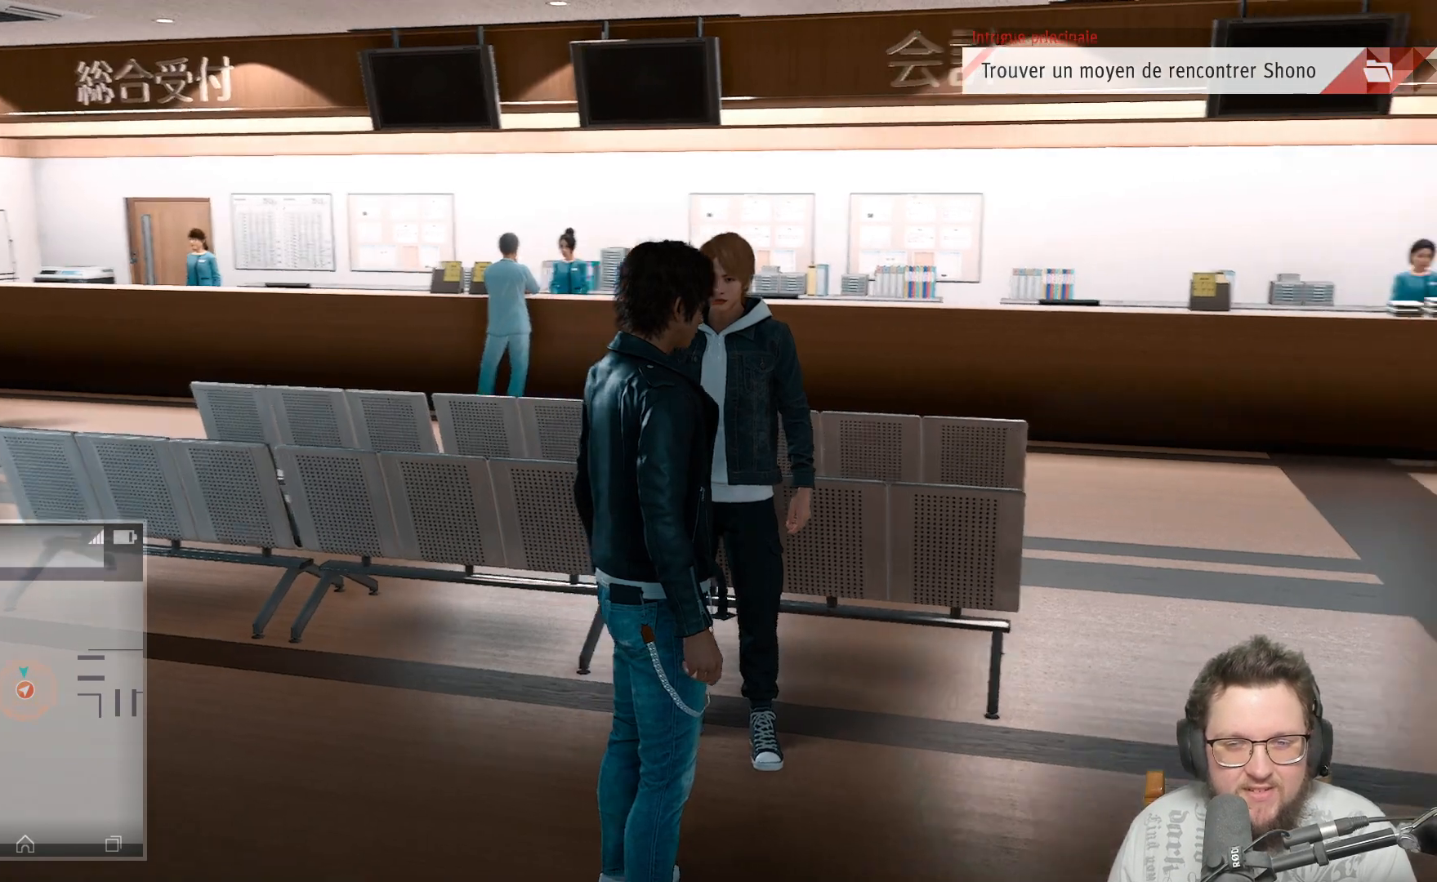
{"buttons": [], "left_stick": "up", "right_stick": "right", "events": [[383, "left_stick", "up"]]}
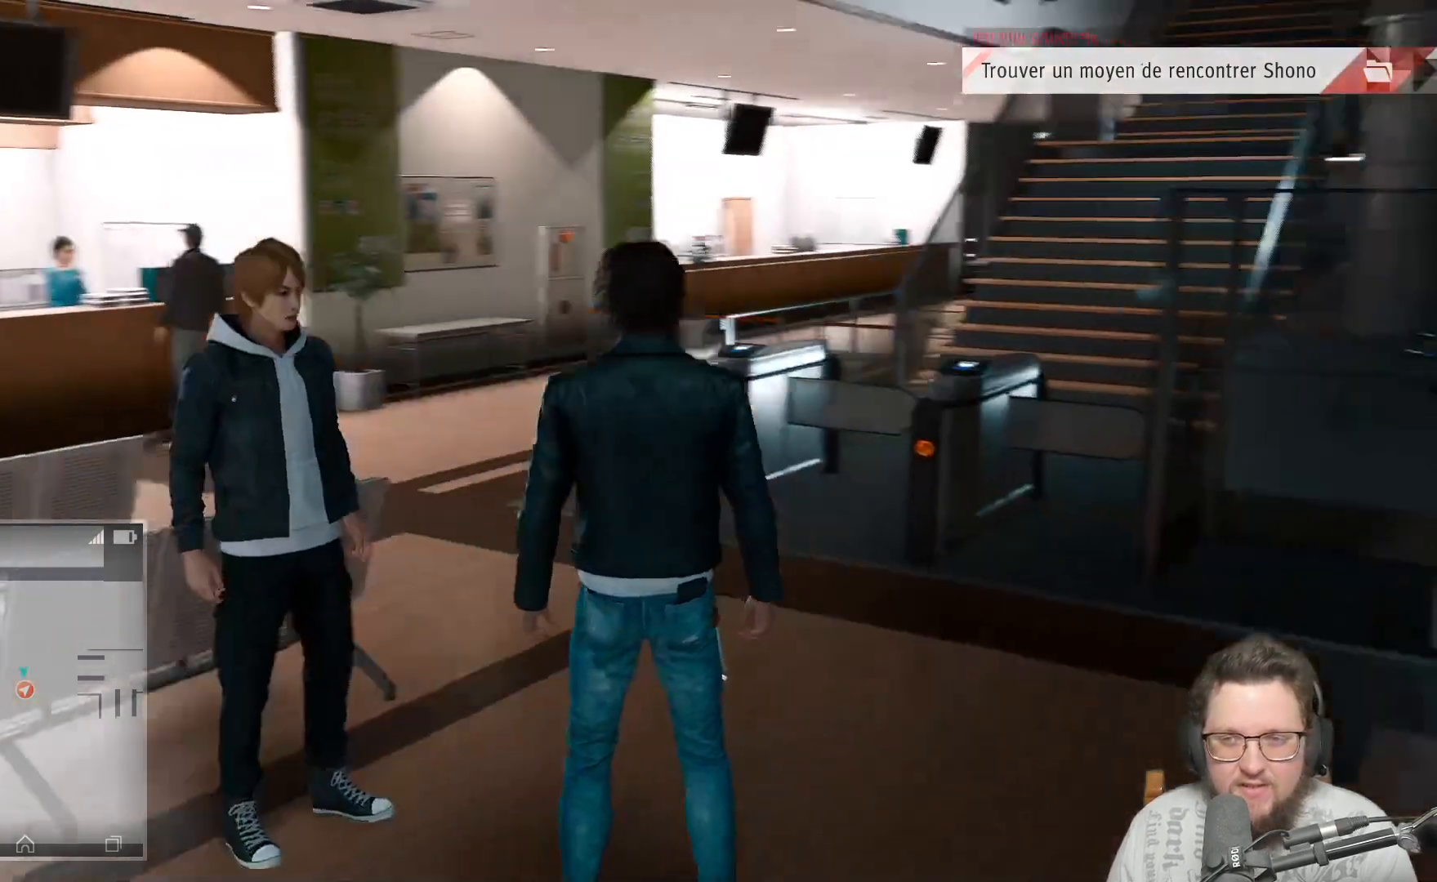
{"buttons": [], "left_stick": "up", "right_stick": "right", "events": [[33, "right_stick", "center"], [200, "right_stick", "right"]]}
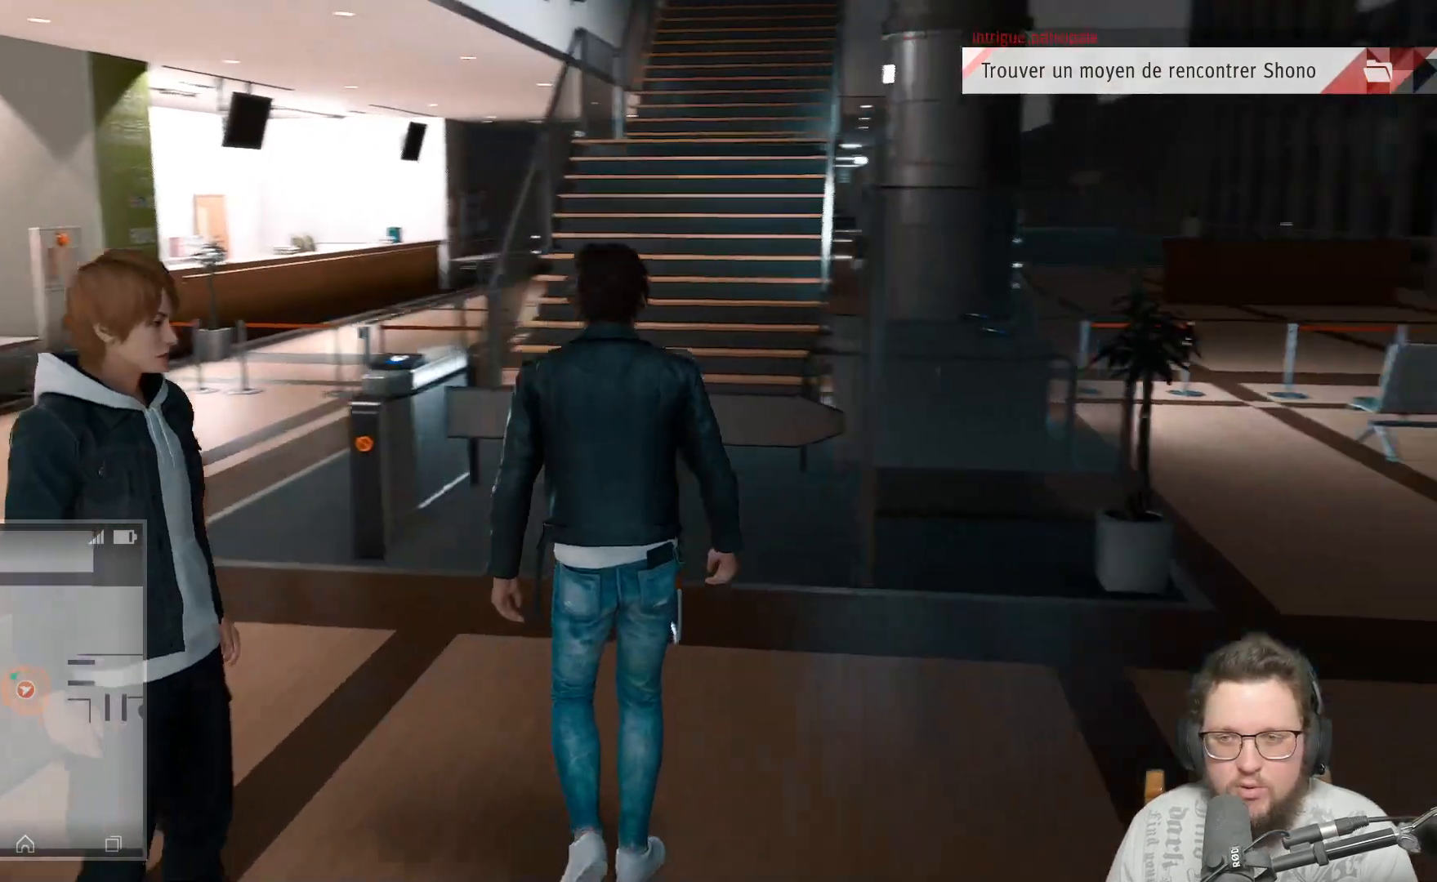
{"buttons": ["A"], "left_stick": "up", "right_stick": "center", "events": [[250, "right_stick", "center"], [417, "A", "down"]]}
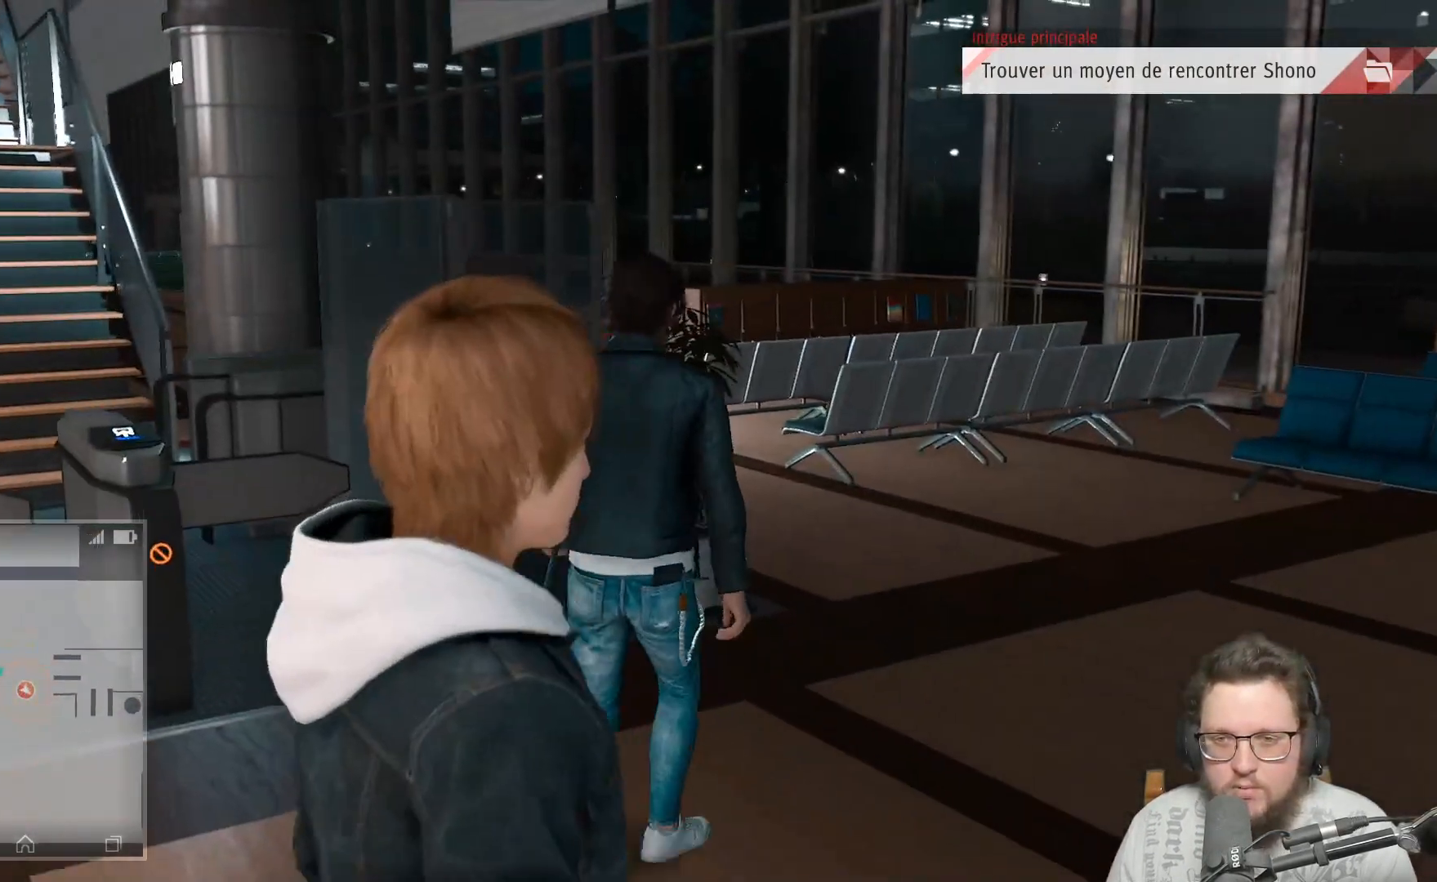
{"buttons": [], "left_stick": "up-right", "right_stick": "center", "events": [[83, "A", "up"], [117, "left_stick", "up-right"]]}
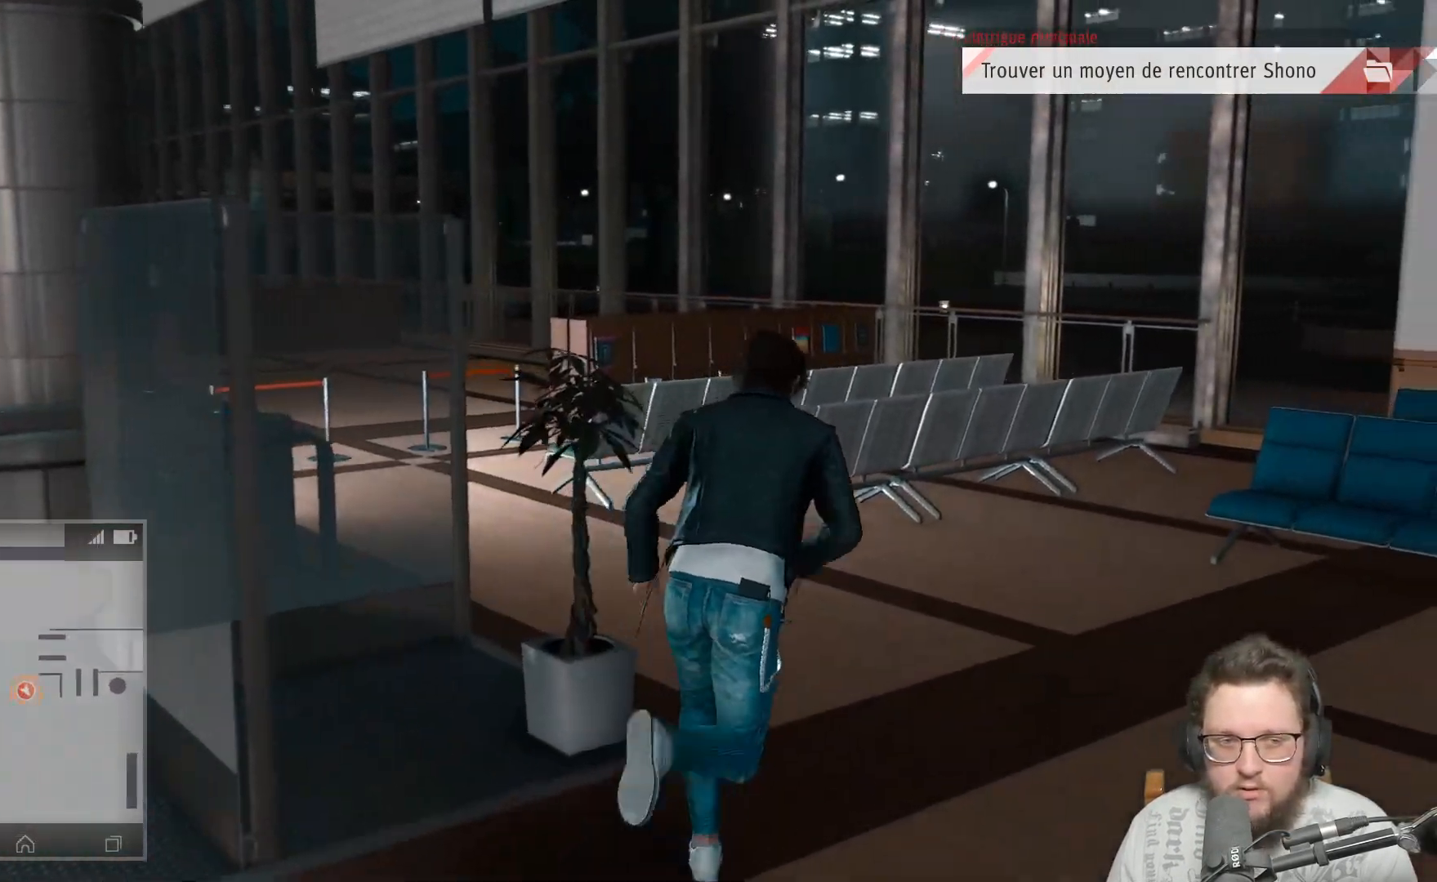
{"buttons": [], "left_stick": "up", "right_stick": "left", "events": [[17, "left_stick", "up"], [17, "right_stick", "left"]]}
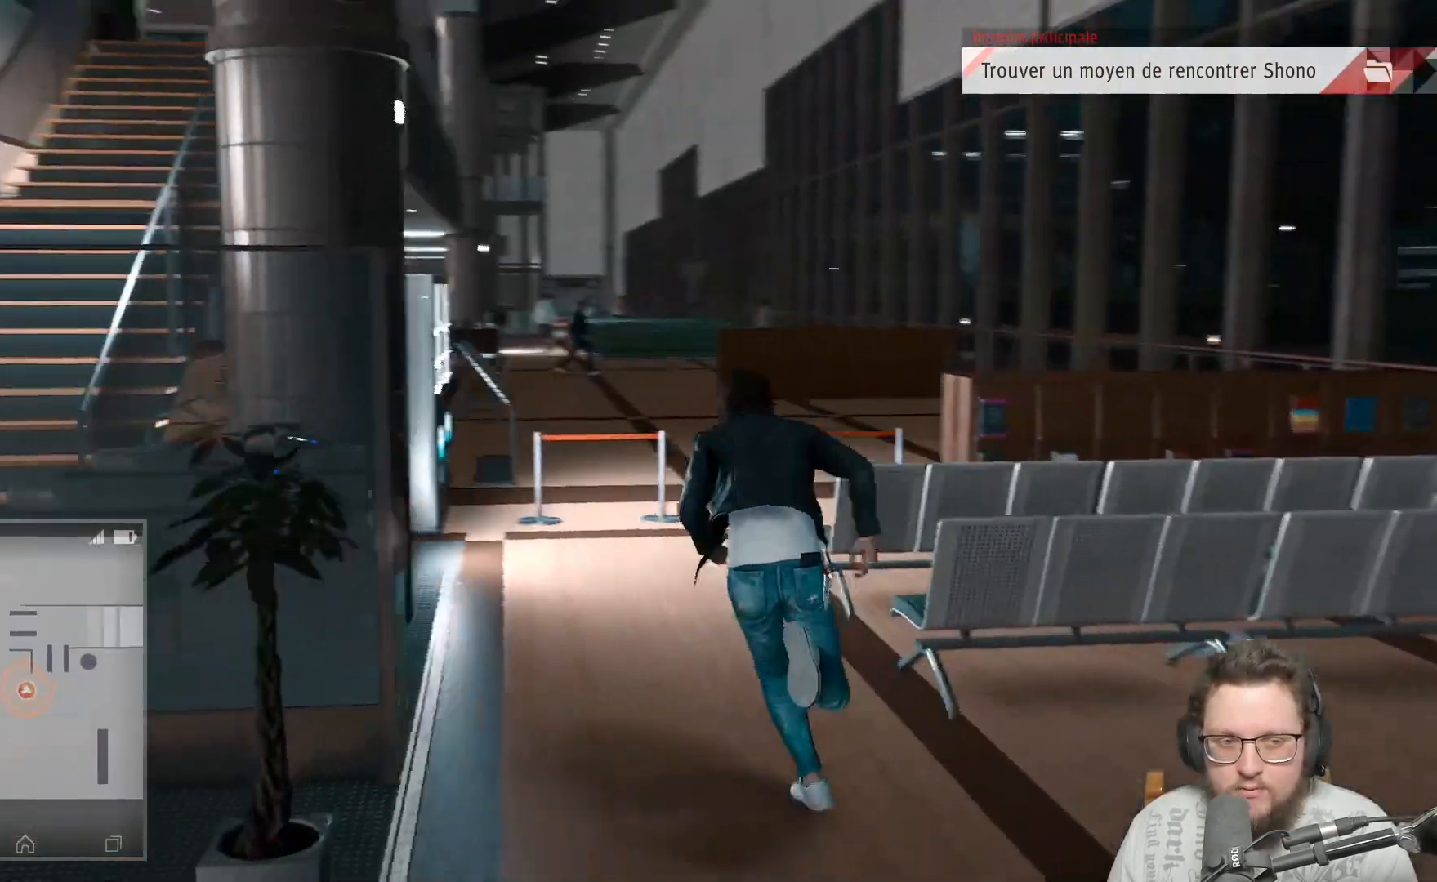
{"buttons": [], "left_stick": "up", "right_stick": "left", "events": [[17, "right_stick", "center"], [250, "right_stick", "left"]]}
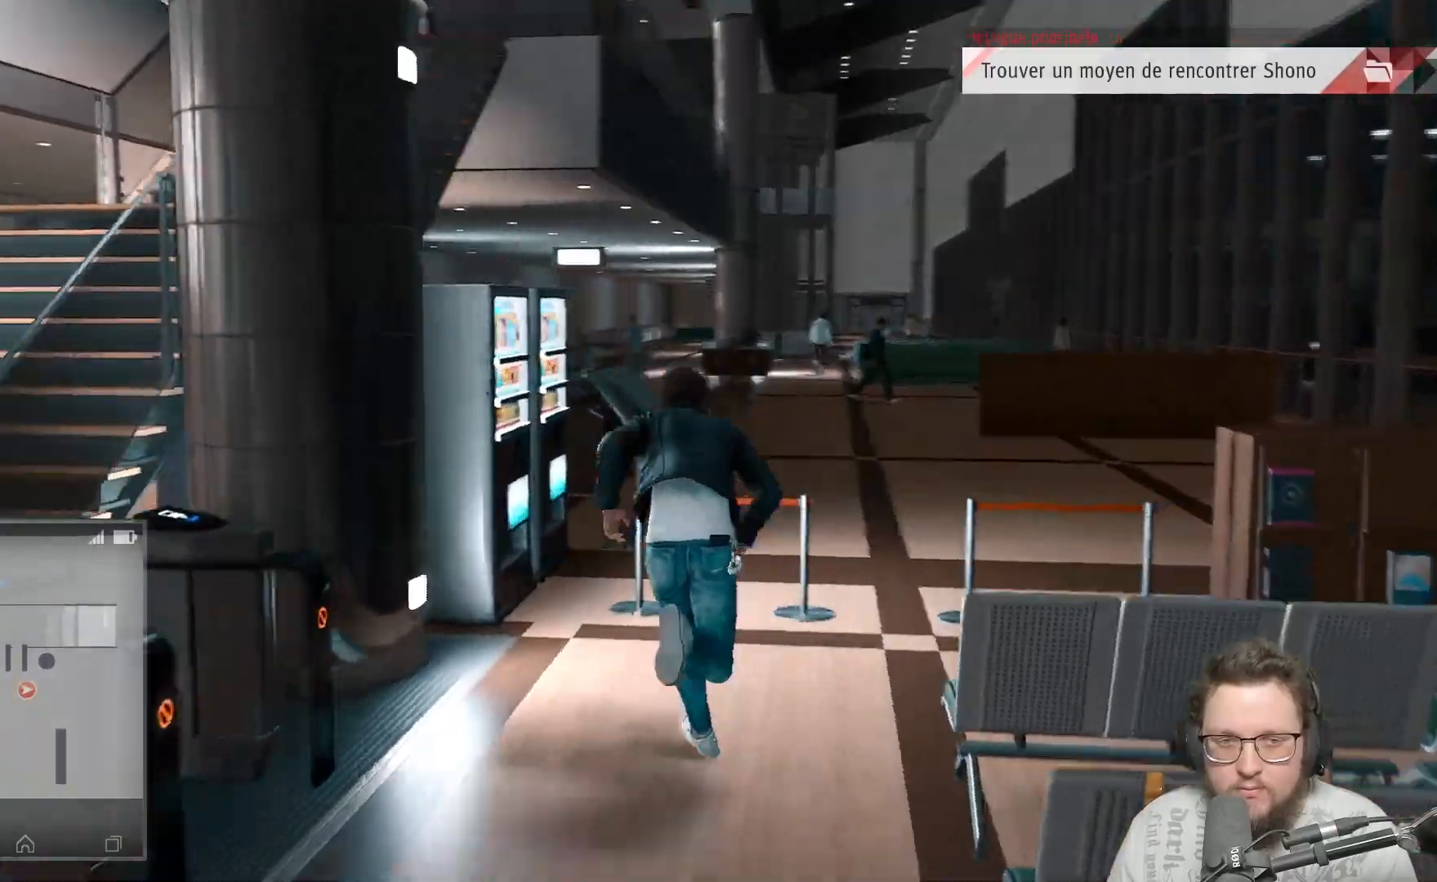
{"buttons": [], "left_stick": "left", "right_stick": "left", "events": [[50, "left_stick", "up-left"], [183, "left_stick", "left"]]}
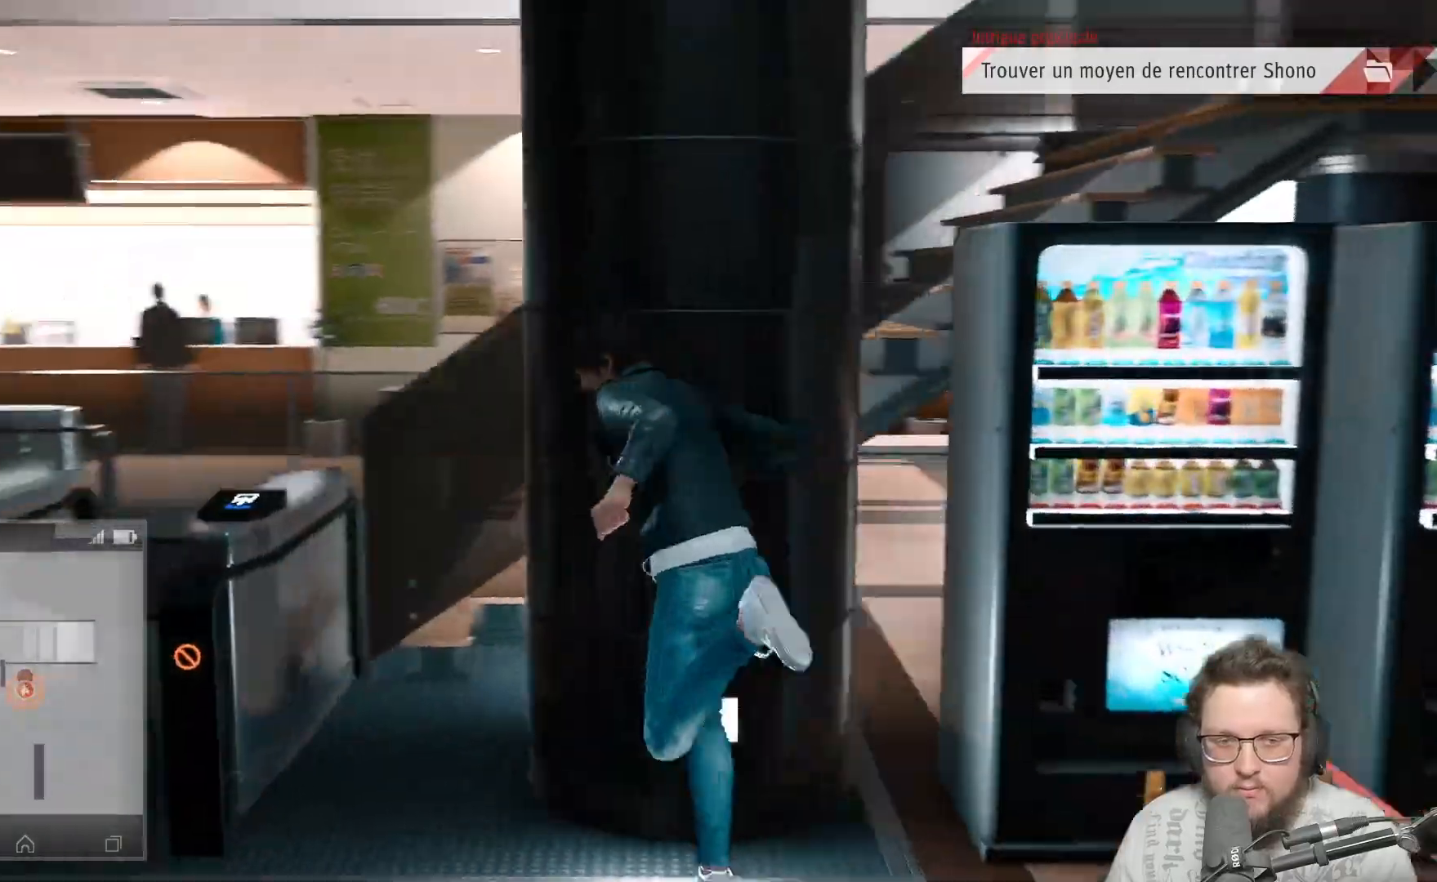
{"buttons": [], "left_stick": "left", "right_stick": "center", "events": [[150, "right_stick", "center"]]}
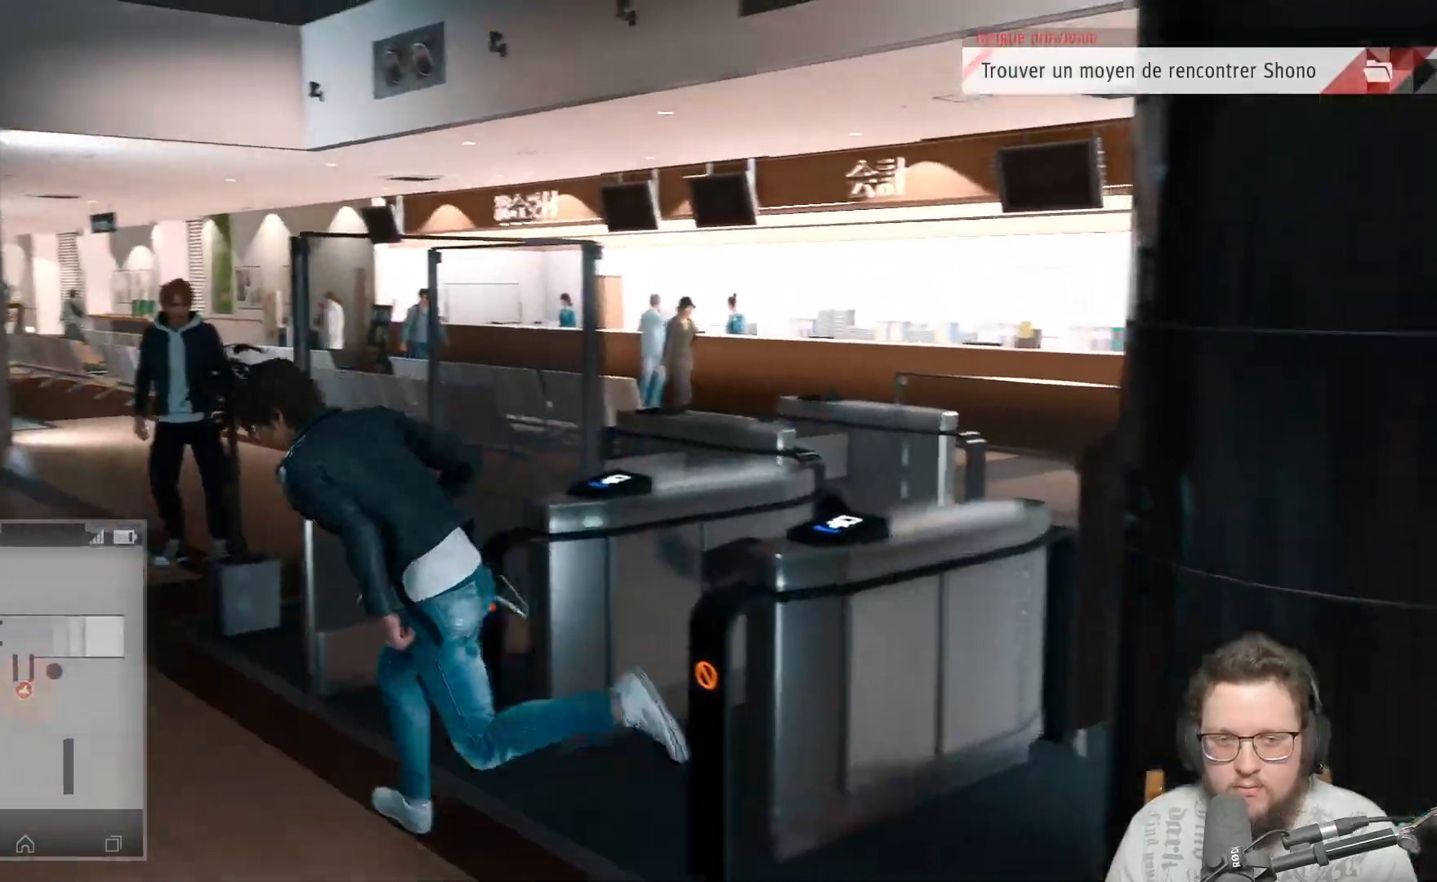
{"buttons": [], "left_stick": "up", "right_stick": "center", "events": [[83, "right_stick", "left"], [100, "left_stick", "up-left"], [200, "left_stick", "up"], [400, "right_stick", "center"]]}
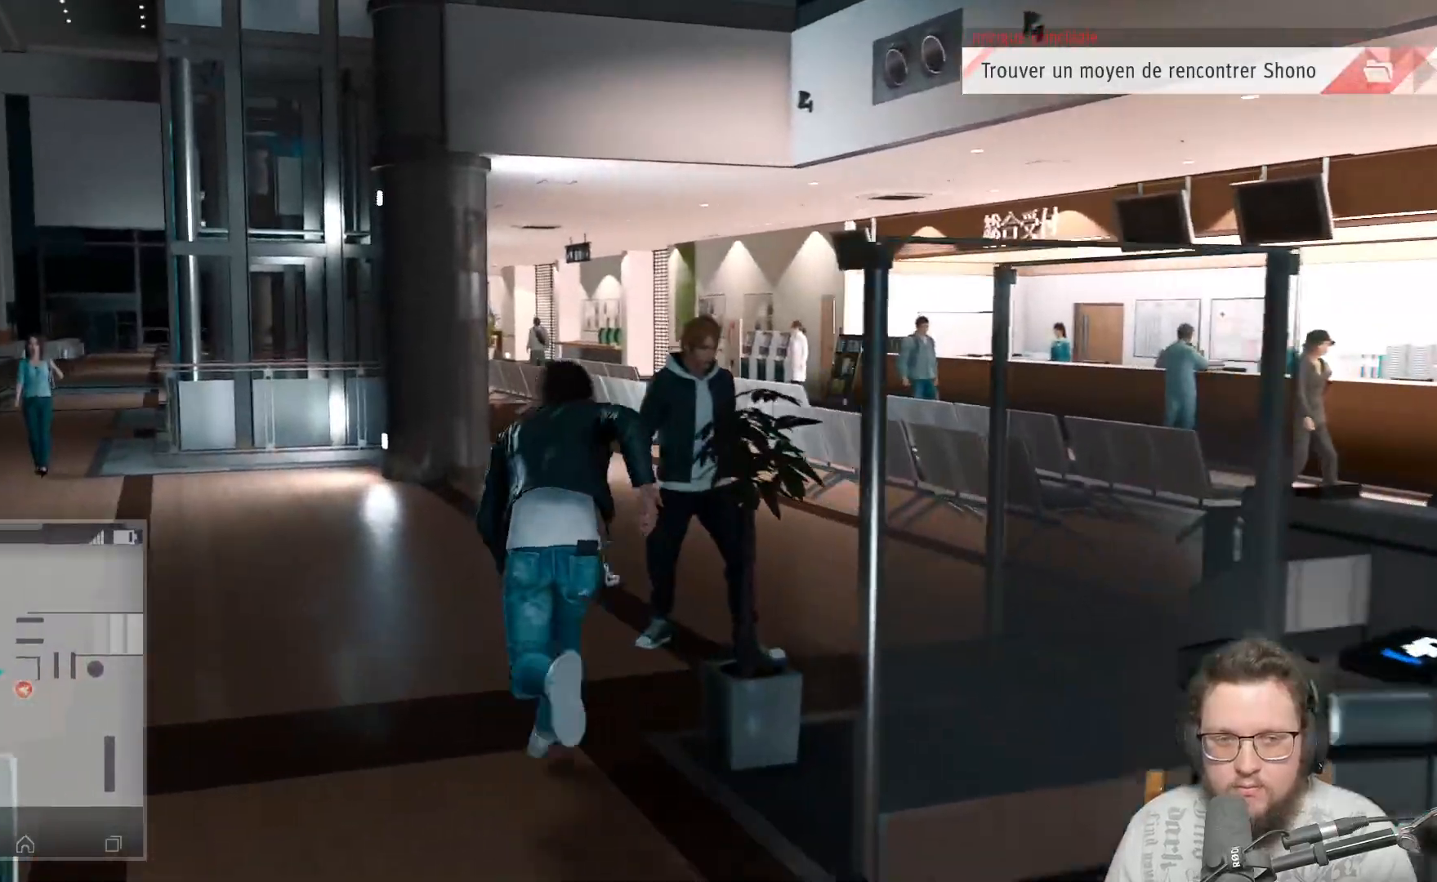
{"buttons": [], "left_stick": "up", "right_stick": "left", "events": [[117, "right_stick", "left"]]}
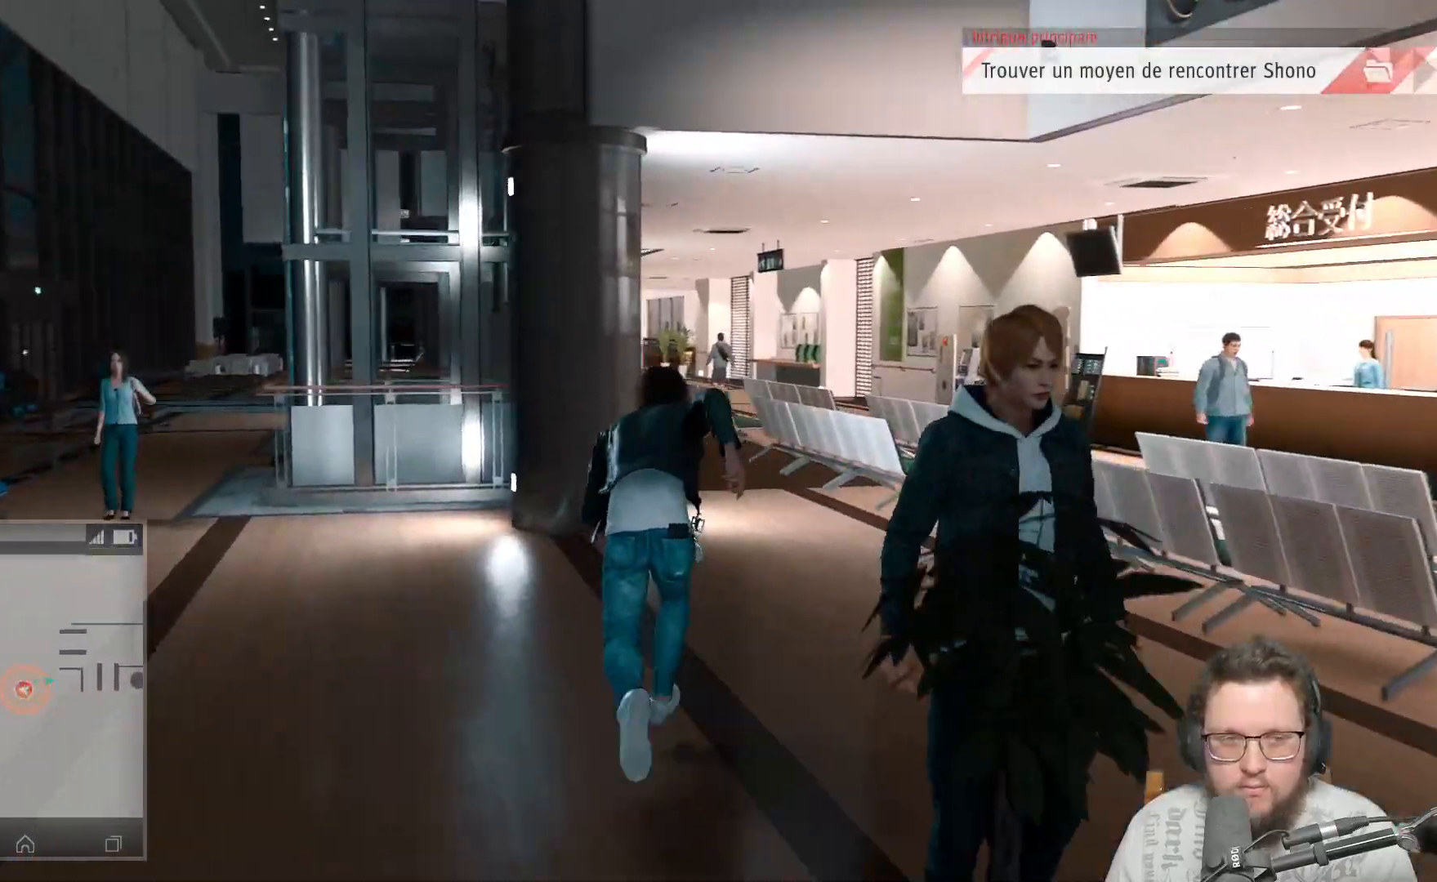
{"buttons": [], "left_stick": "up-right", "right_stick": "right", "events": [[117, "right_stick", "right"], [283, "left_stick", "up-right"]]}
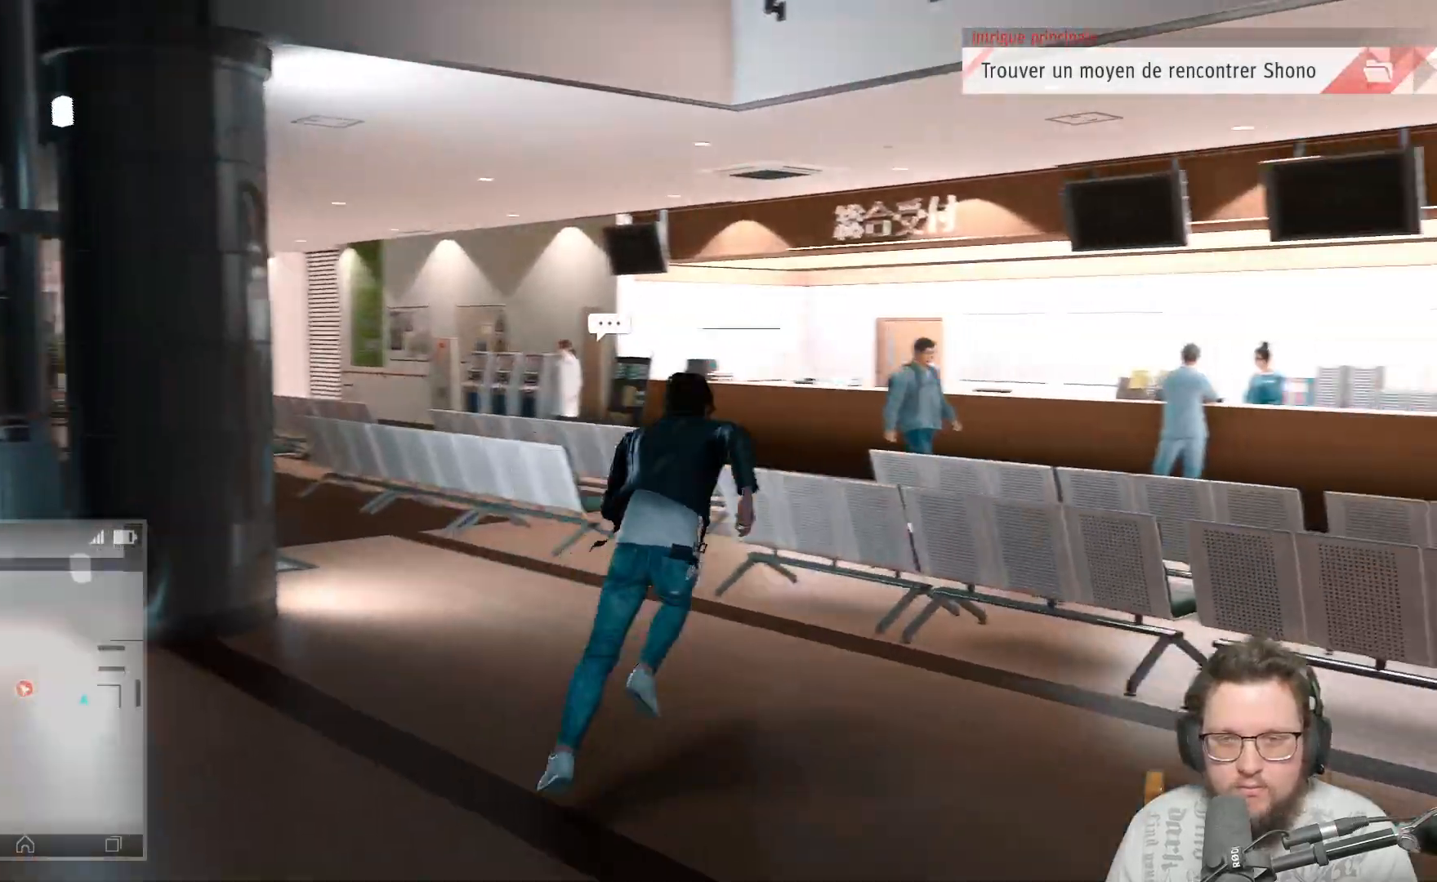
{"buttons": [], "left_stick": "up", "right_stick": "right", "events": [[17, "right_stick", "center"], [83, "left_stick", "up"], [367, "right_stick", "right"]]}
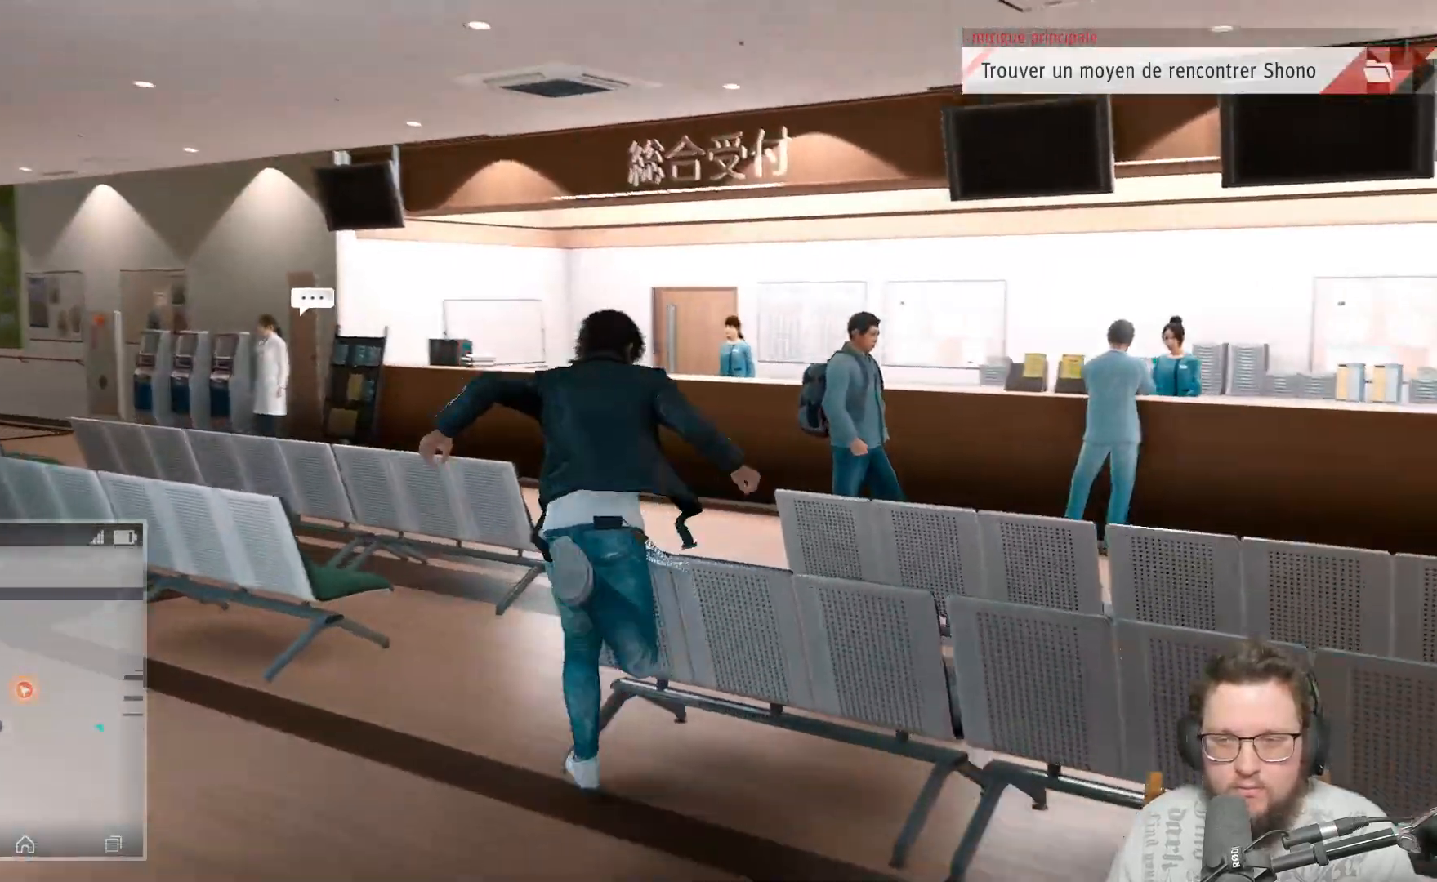
{"buttons": [], "left_stick": "center", "right_stick": "down-right", "events": [[117, "left_stick", "up-right"], [350, "right_stick", "down-right"], [450, "left_stick", "center"]]}
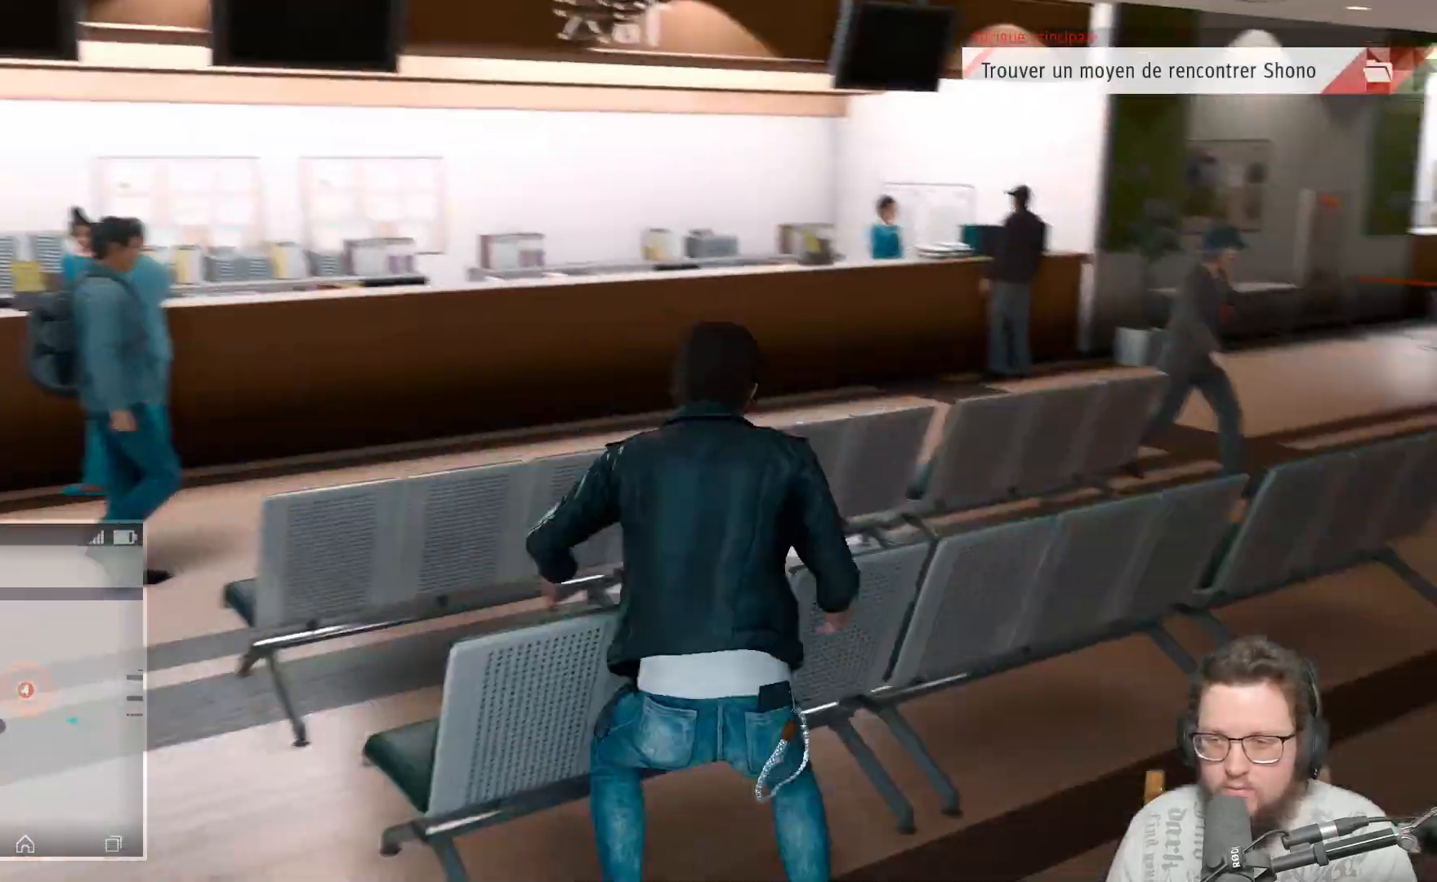
{"buttons": [], "left_stick": "down-left", "right_stick": "center", "events": [[50, "left_stick", "left"], [167, "right_stick", "center"], [383, "left_stick", "down-left"]]}
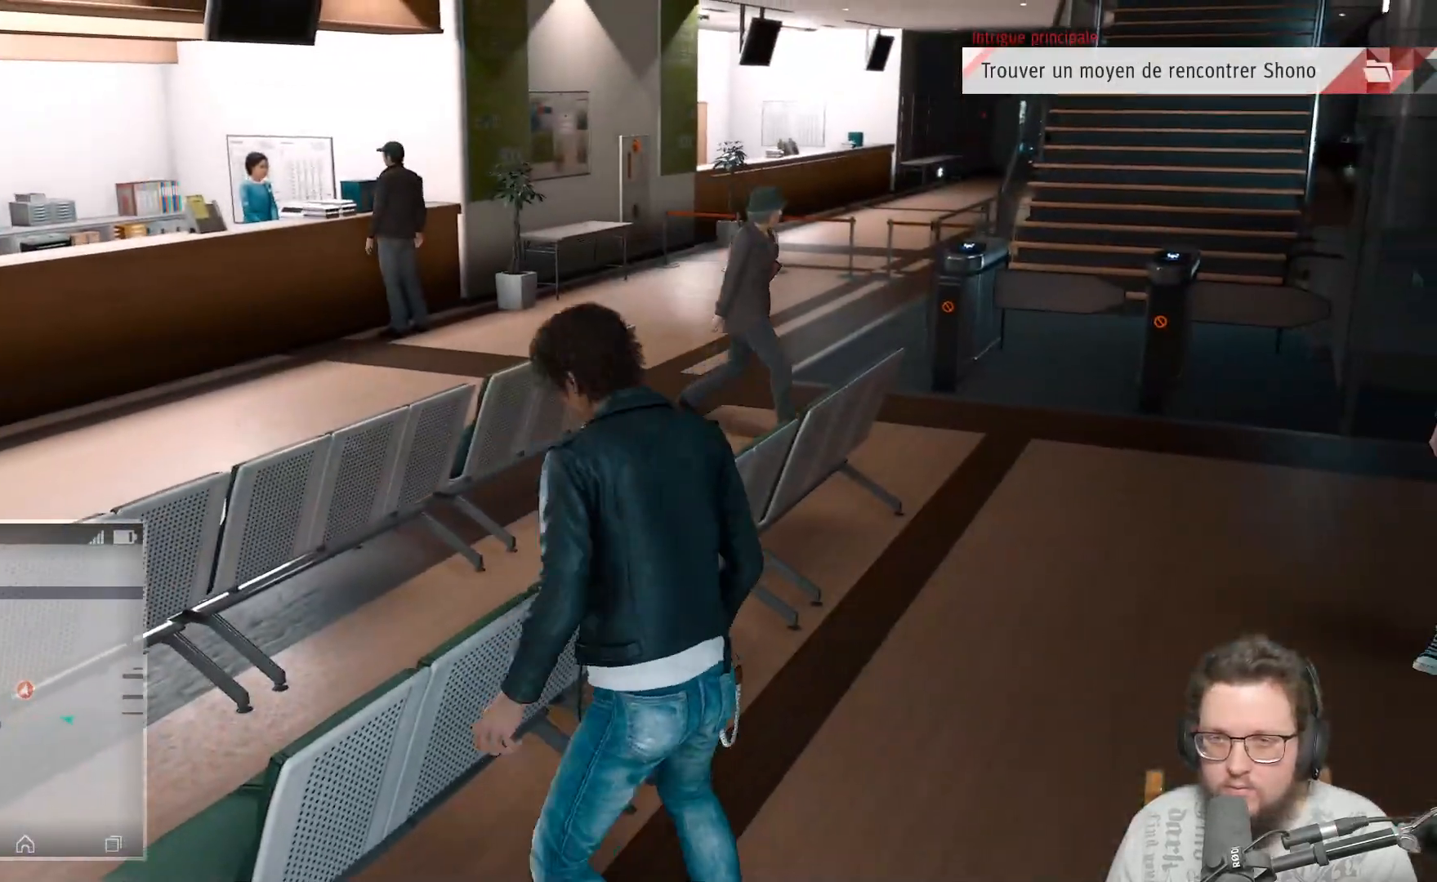
{"buttons": [], "left_stick": "left", "right_stick": "left", "events": [[250, "right_stick", "left"], [450, "left_stick", "left"]]}
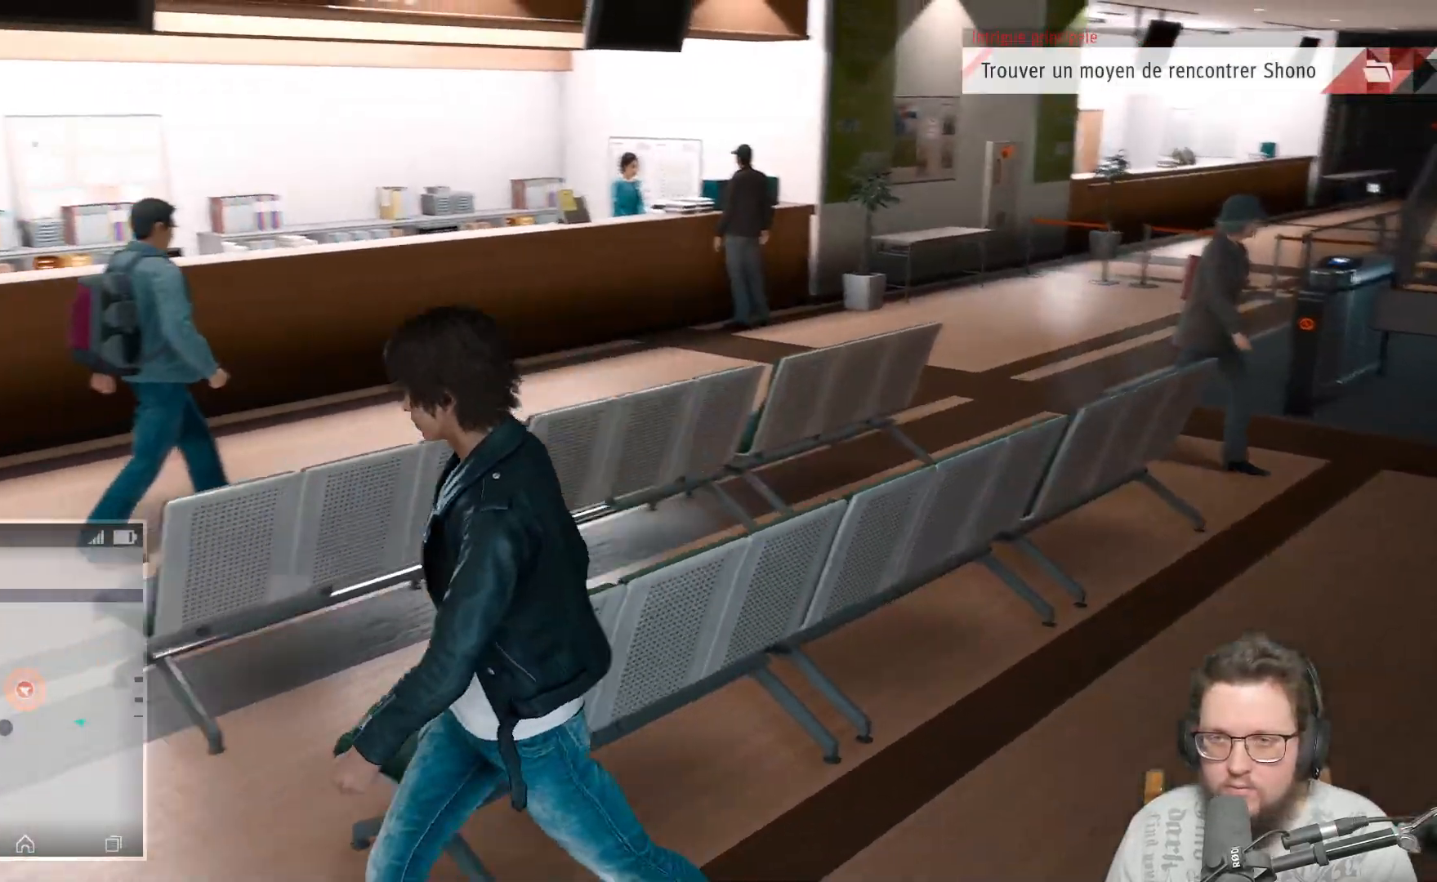
{"buttons": [], "left_stick": "up", "right_stick": "center", "events": [[183, "left_stick", "up-left"], [300, "left_stick", "up"], [467, "right_stick", "center"]]}
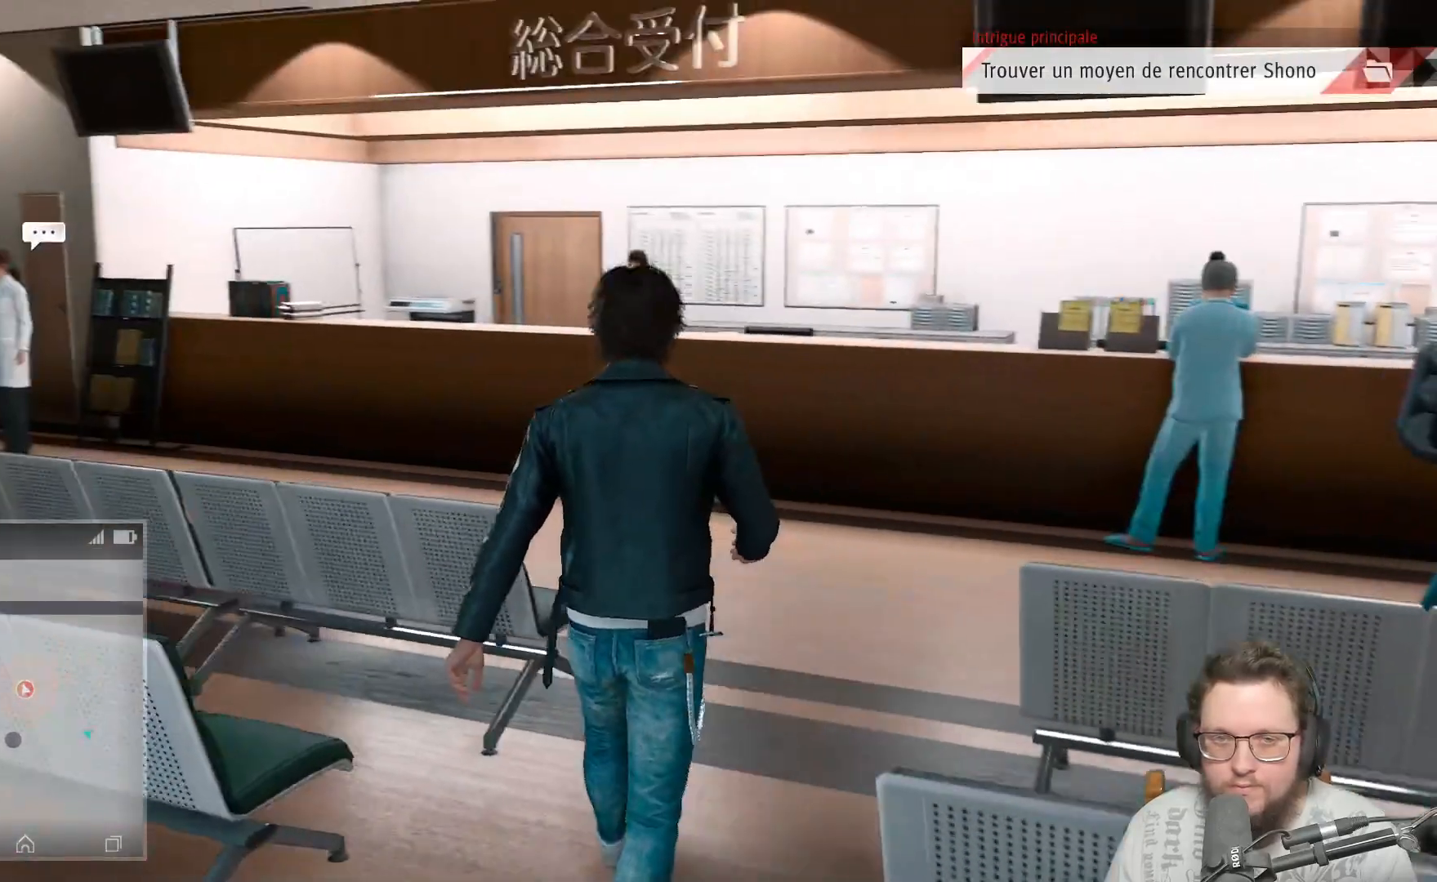
{"buttons": [], "left_stick": "up", "right_stick": "center", "events": [[50, "A", "down"], [167, "A", "up"]]}
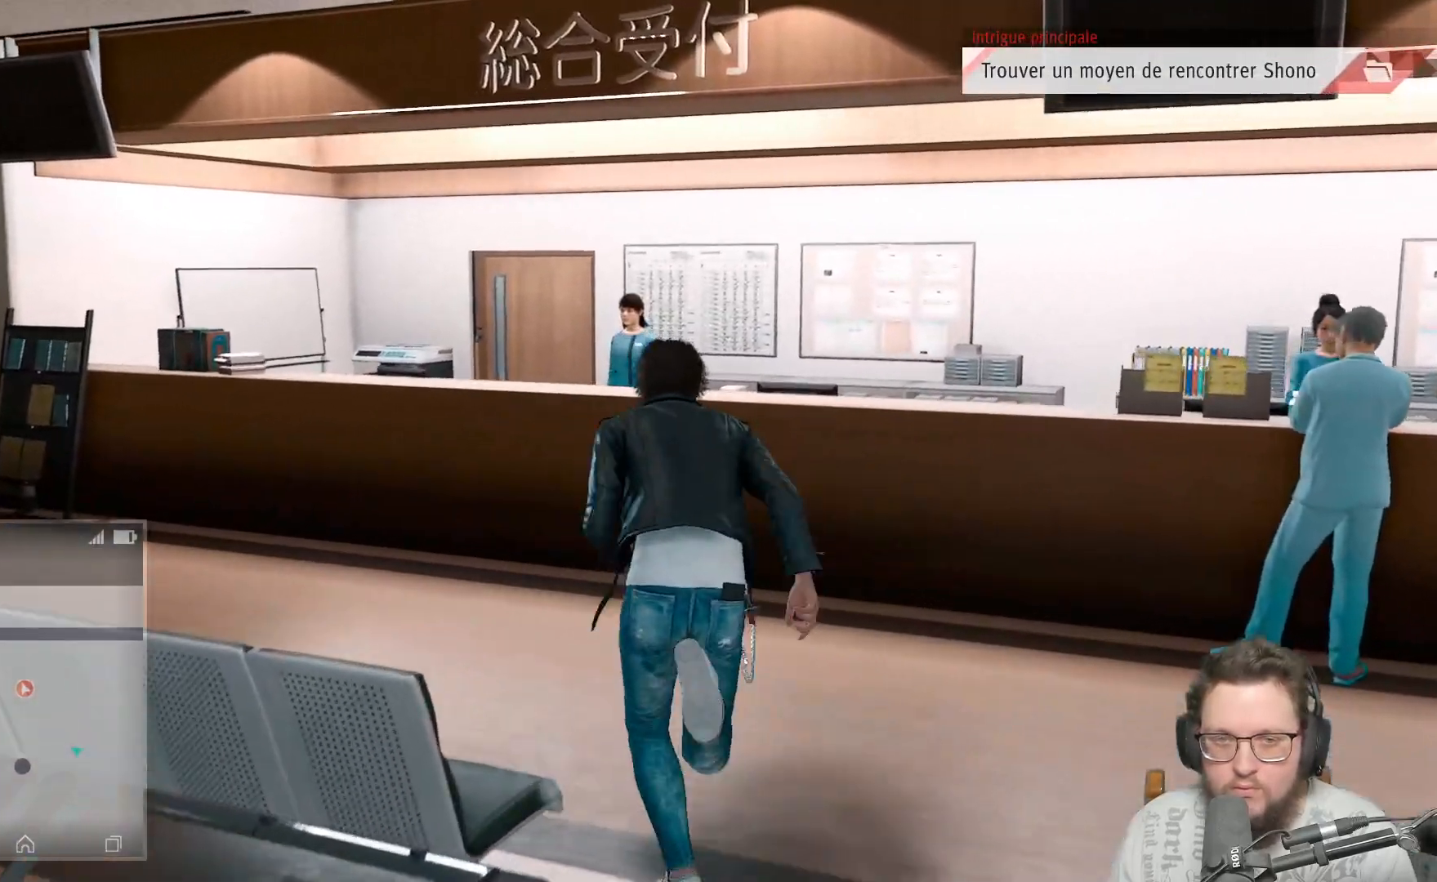
{"buttons": [], "left_stick": "up-left", "right_stick": "left", "events": [[83, "right_stick", "left"], [433, "left_stick", "up-left"]]}
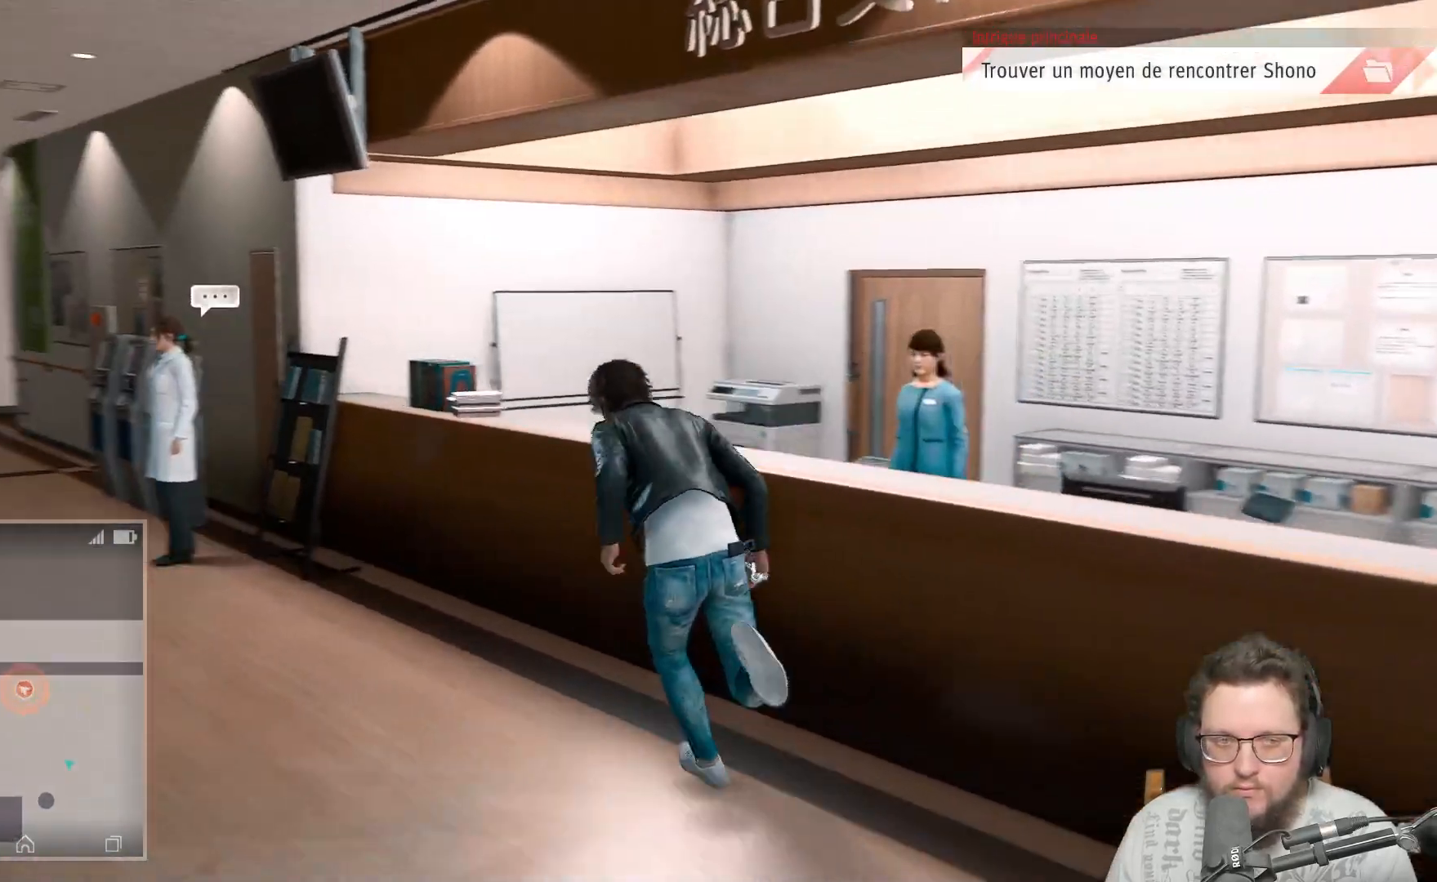
{"buttons": [], "left_stick": "up", "right_stick": "center", "events": [[150, "right_stick", "center"], [433, "left_stick", "up"]]}
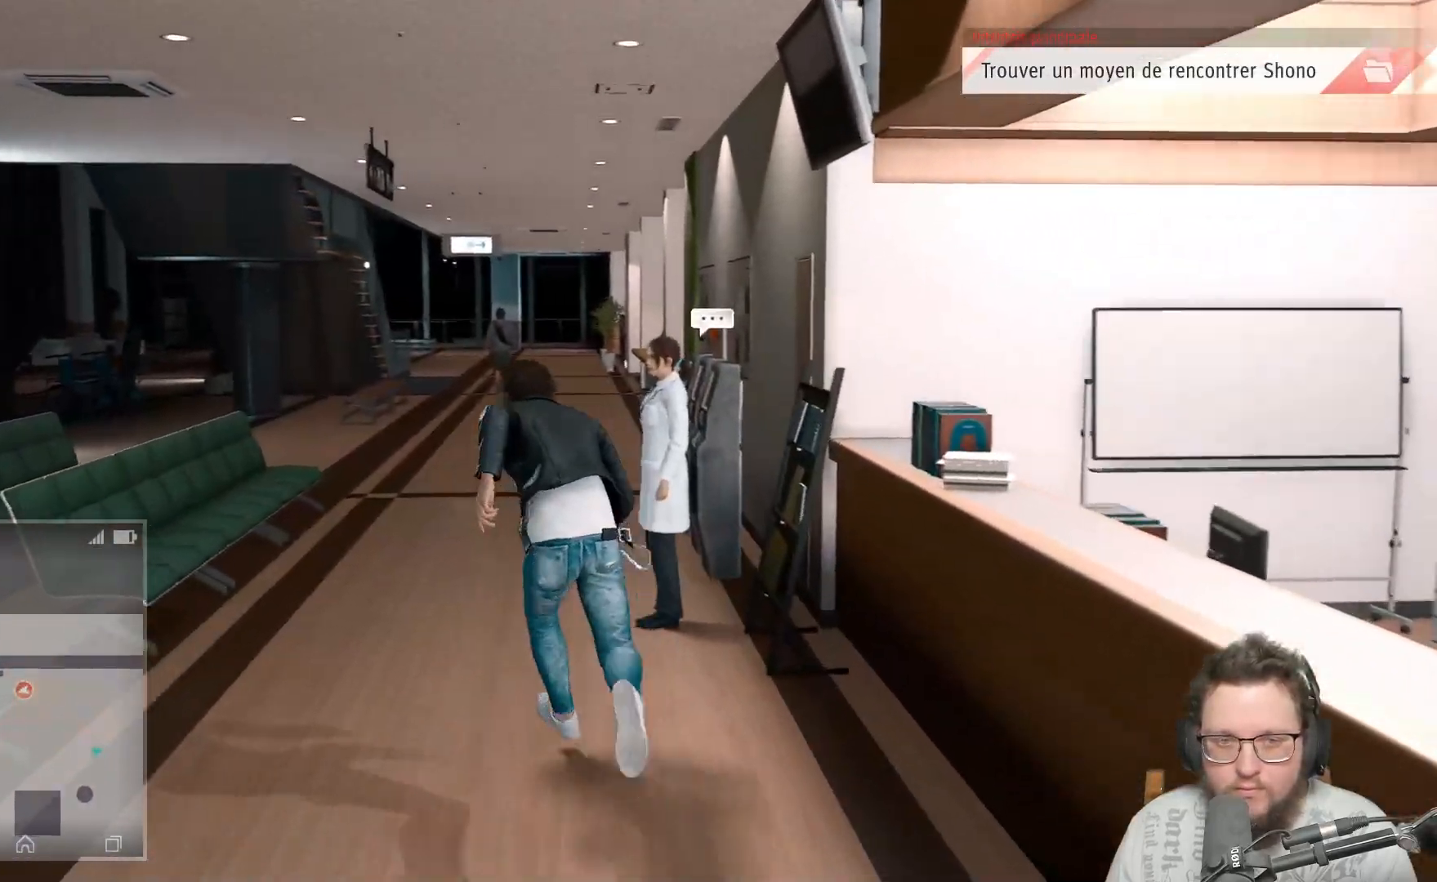
{"buttons": [], "left_stick": "center", "right_stick": "center", "events": [[133, "left_stick", "up-right"], [233, "A", "down"], [250, "left_stick", "center"], [350, "A", "up"]]}
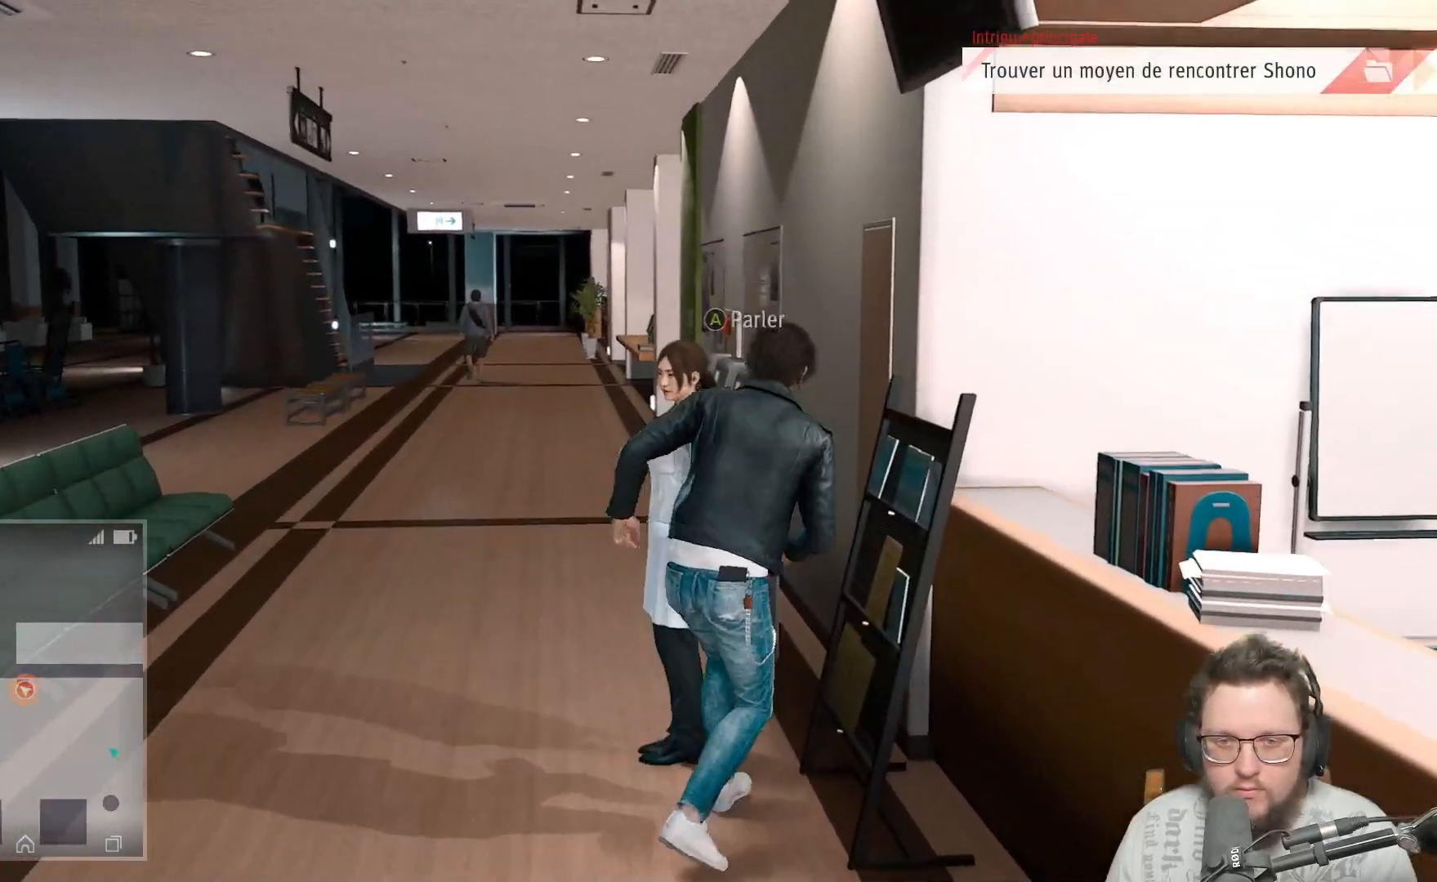
{"buttons": [], "left_stick": "center", "right_stick": "center", "events": [[233, "A", "down"], [383, "A", "up"]]}
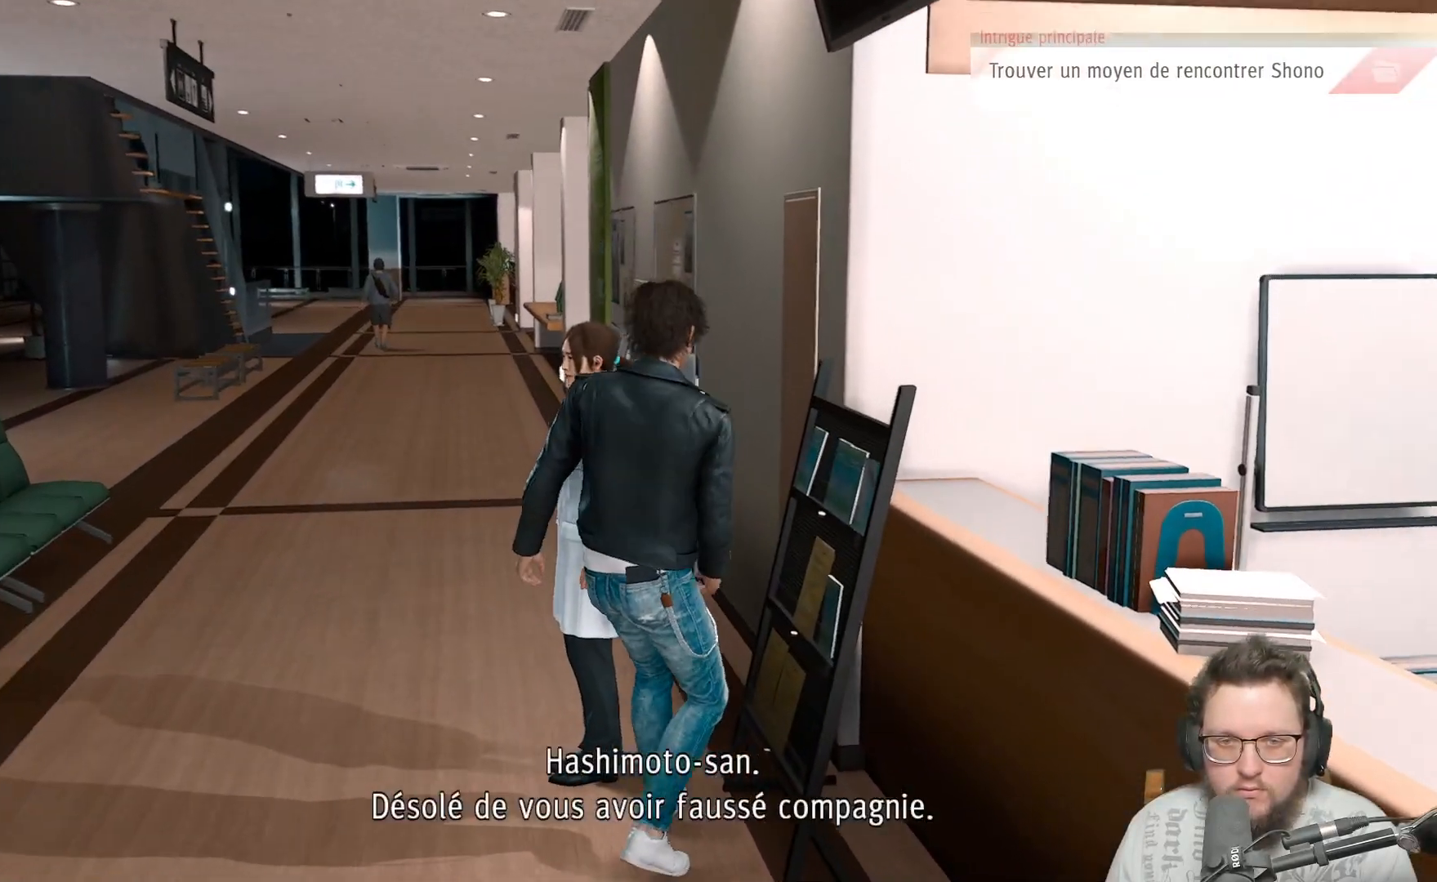
{"buttons": [], "left_stick": "center", "right_stick": "center", "events": []}
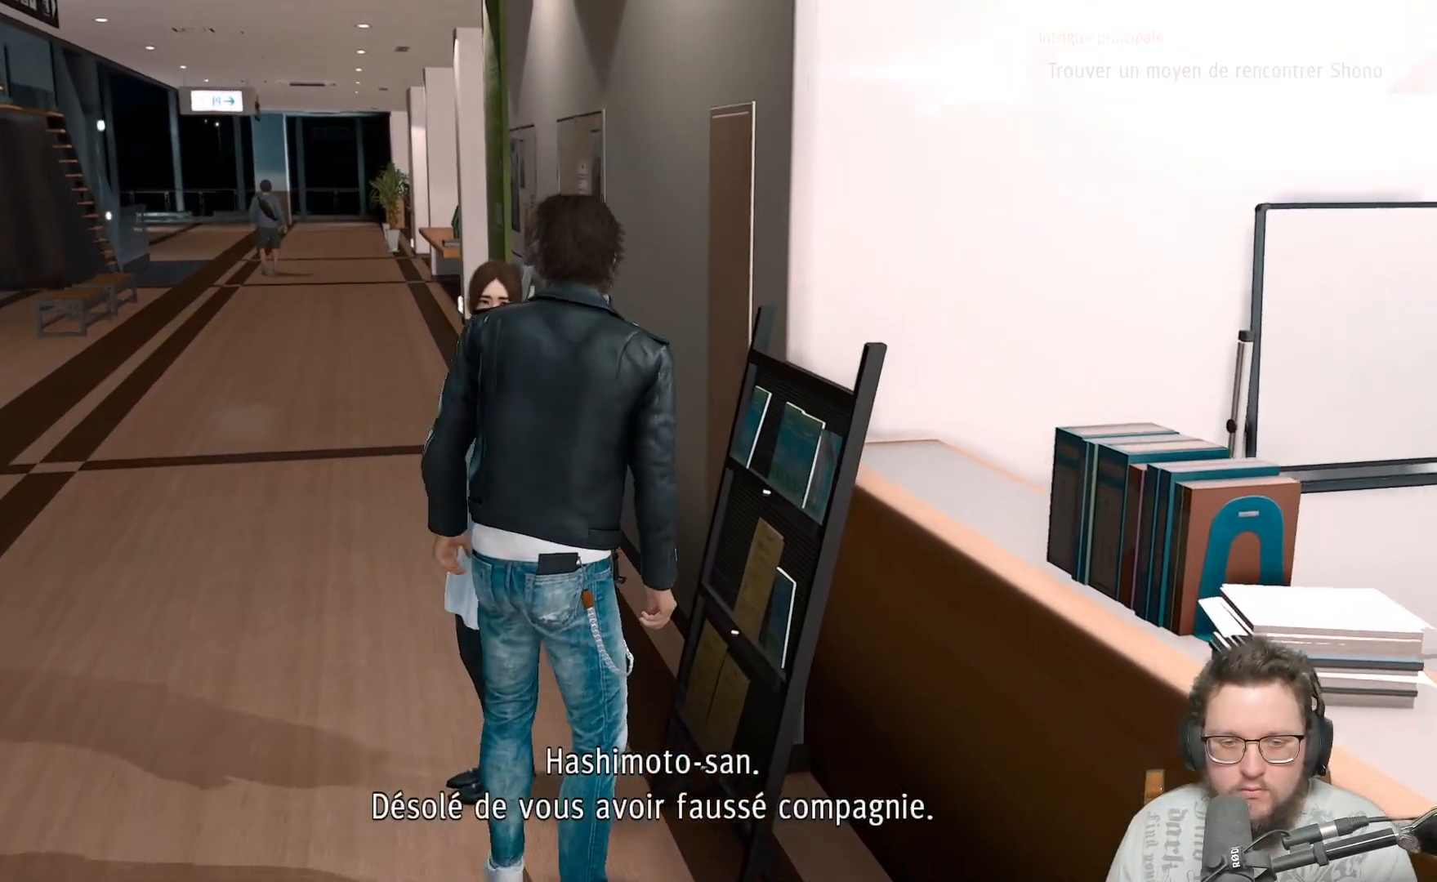
{"buttons": [], "left_stick": "center", "right_stick": "center", "events": []}
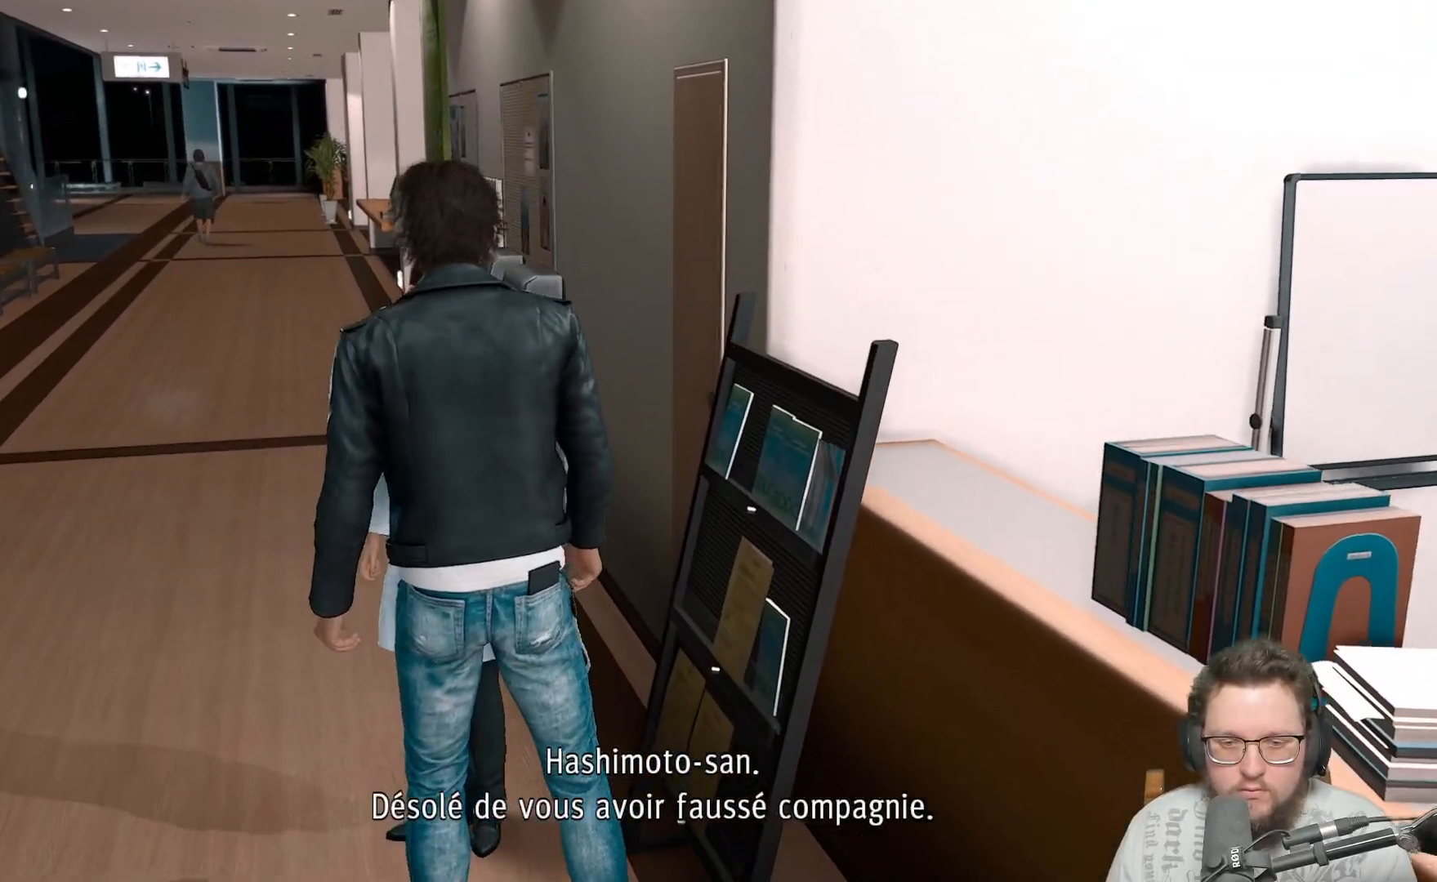
{"buttons": [], "left_stick": "center", "right_stick": "center", "events": []}
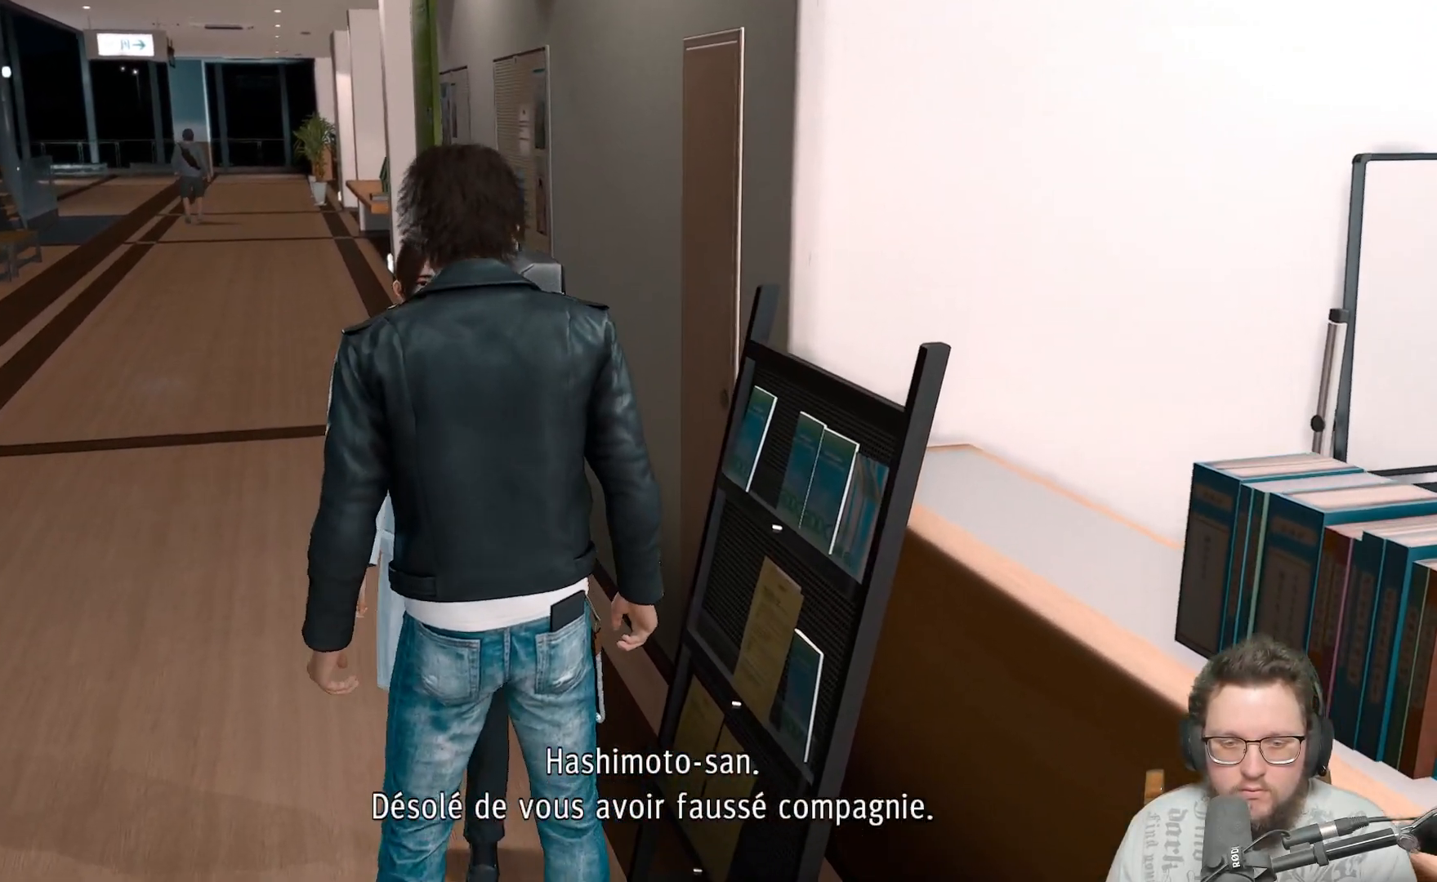
{"buttons": [], "left_stick": "center", "right_stick": "center", "events": []}
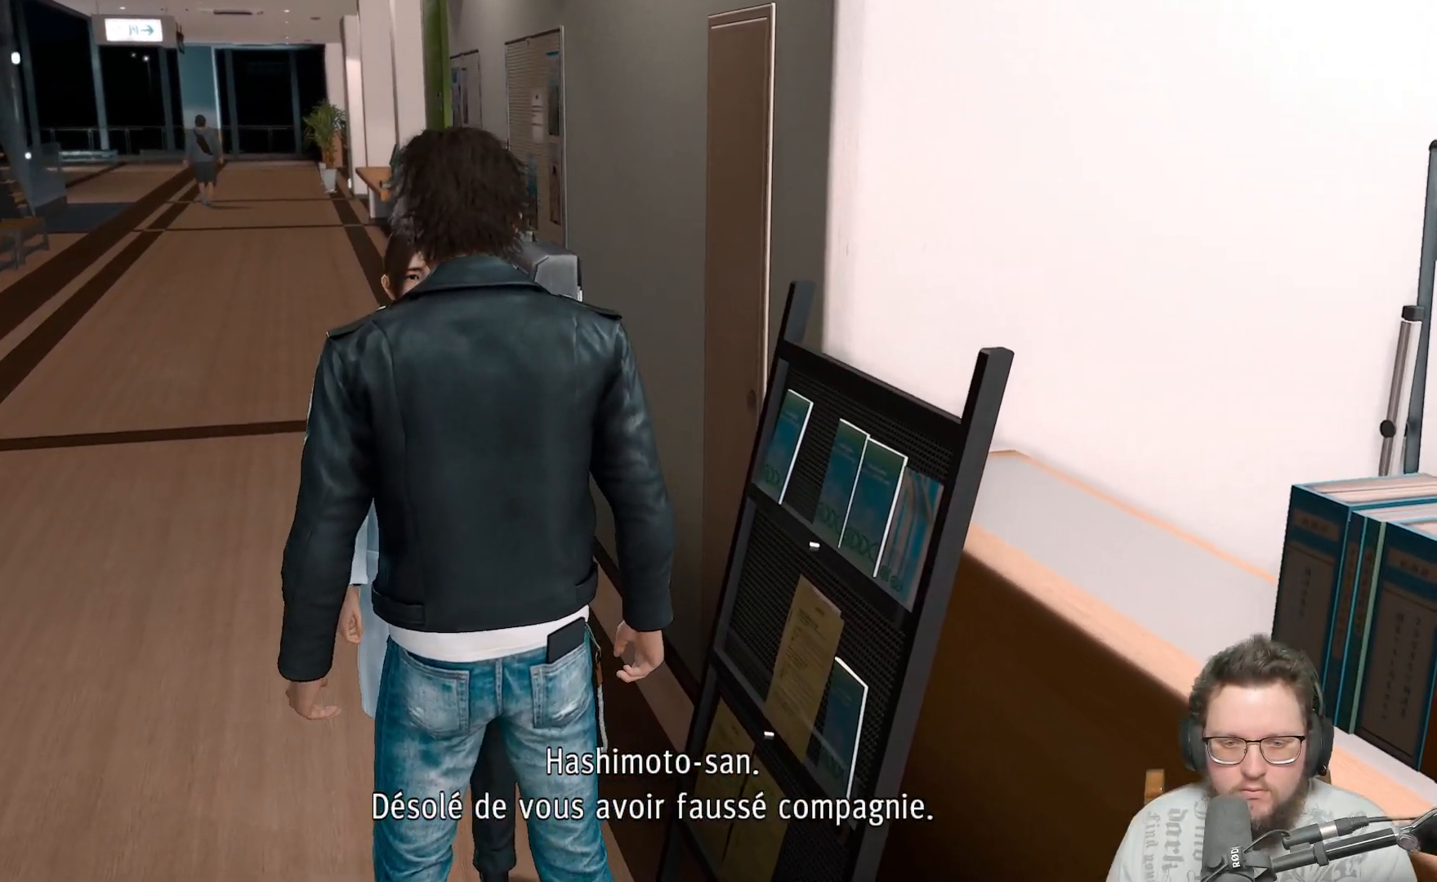
{"buttons": [], "left_stick": "center", "right_stick": "center", "events": [[150, "A", "down"], [283, "A", "up"]]}